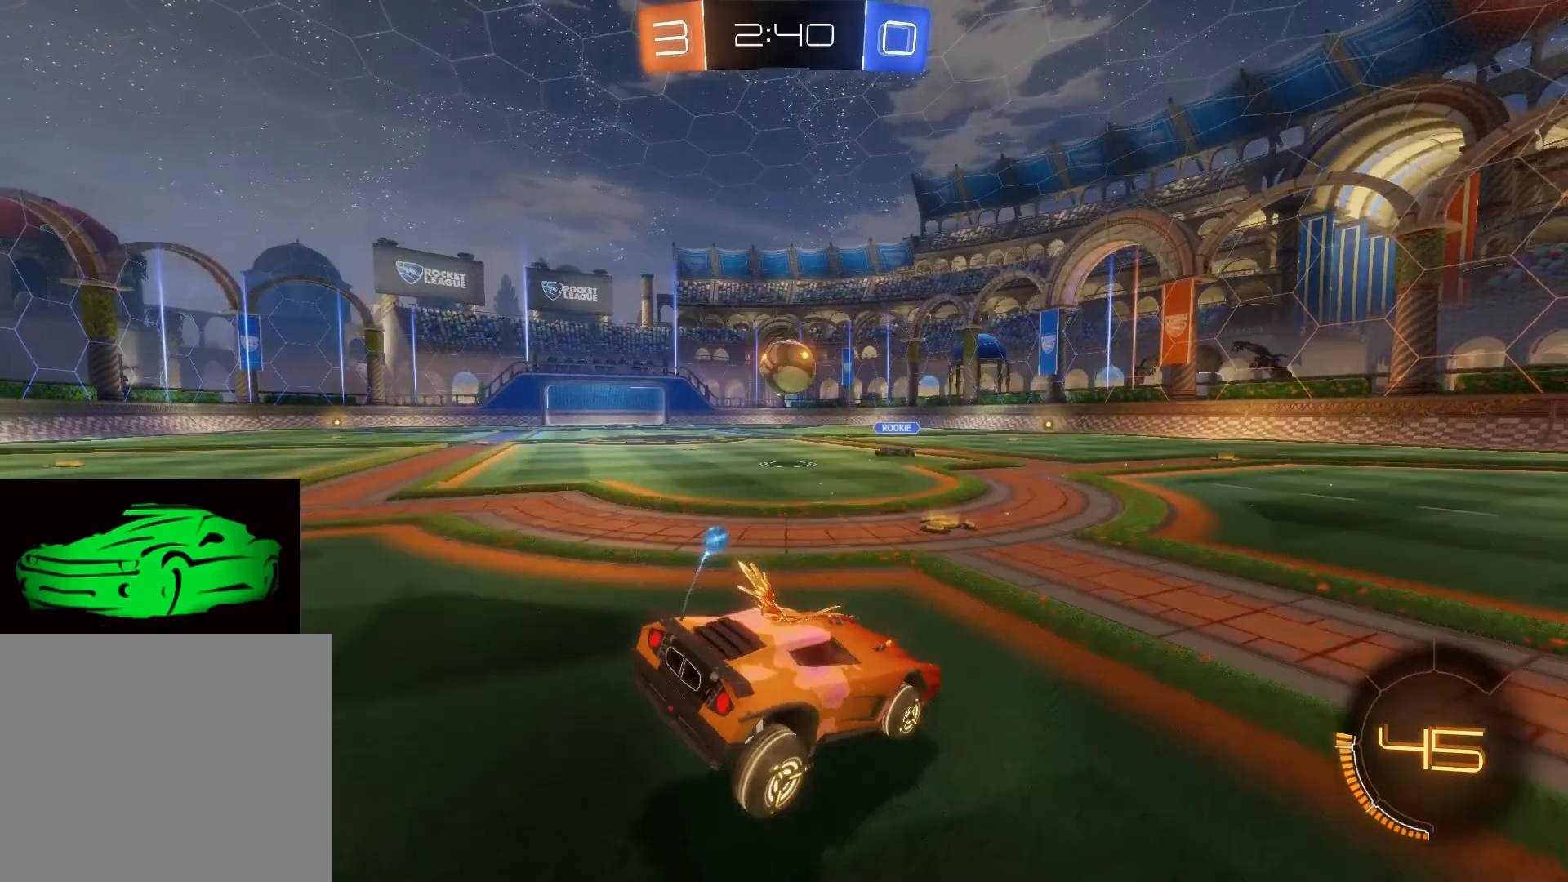
Gameplay with a controller (PlayStation layout); each line is a JSON object with the inputs held at the frame after it. "events" lists button and stick changes between this image and that frame as [ms after this image, input, new state], when the widget could be followed in between.
{"buttons": ["L2"], "left_stick": "center", "right_stick": "center", "events": []}
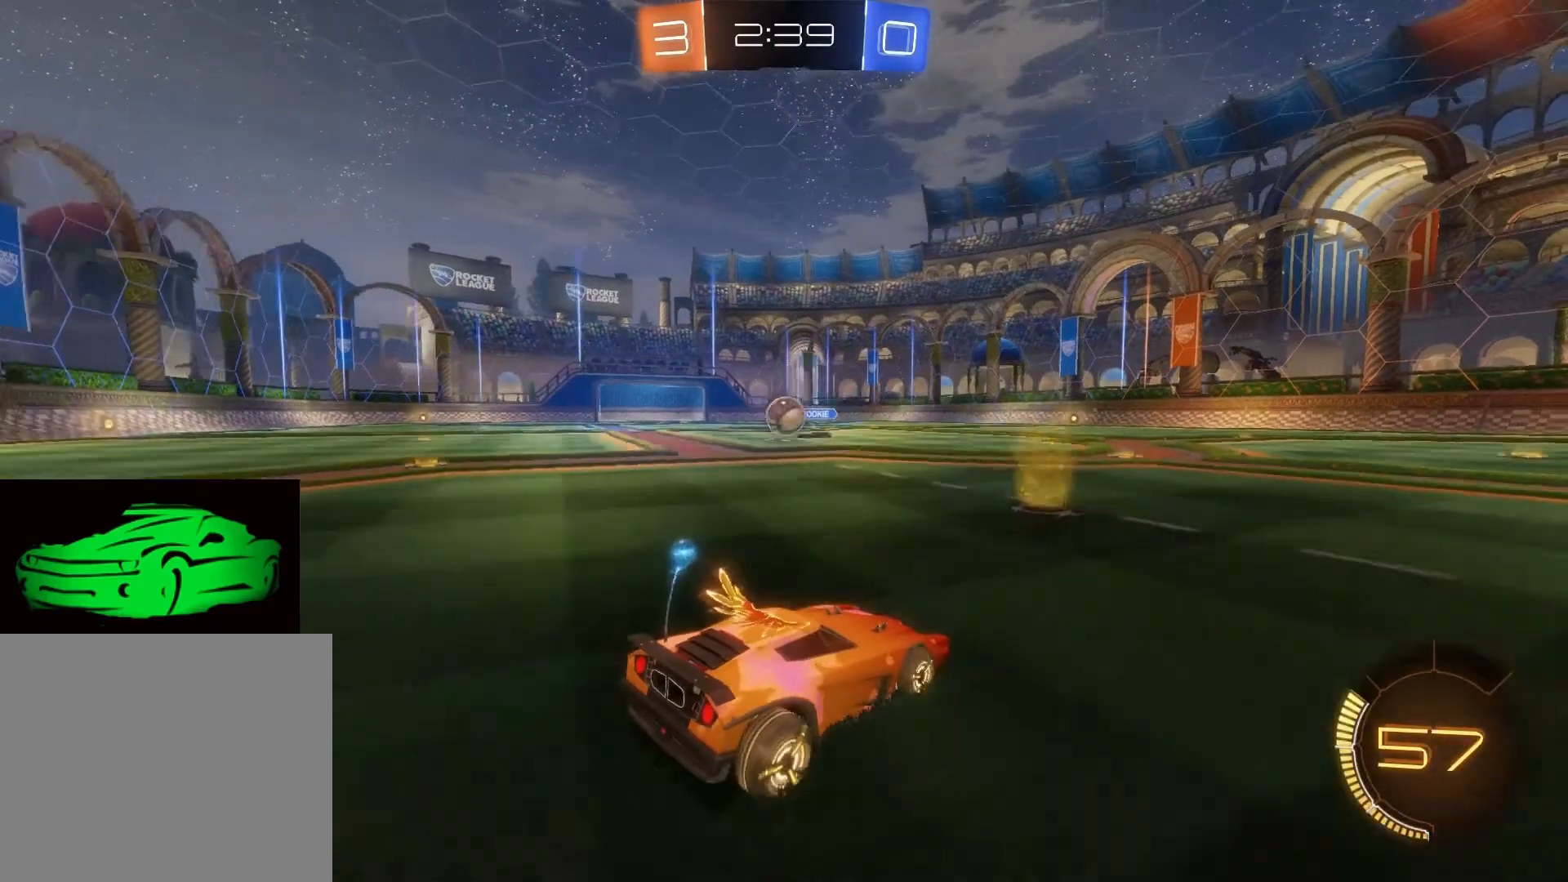
{"buttons": ["L2"], "left_stick": "left", "right_stick": "center", "events": [[117, "left_stick", "left"]]}
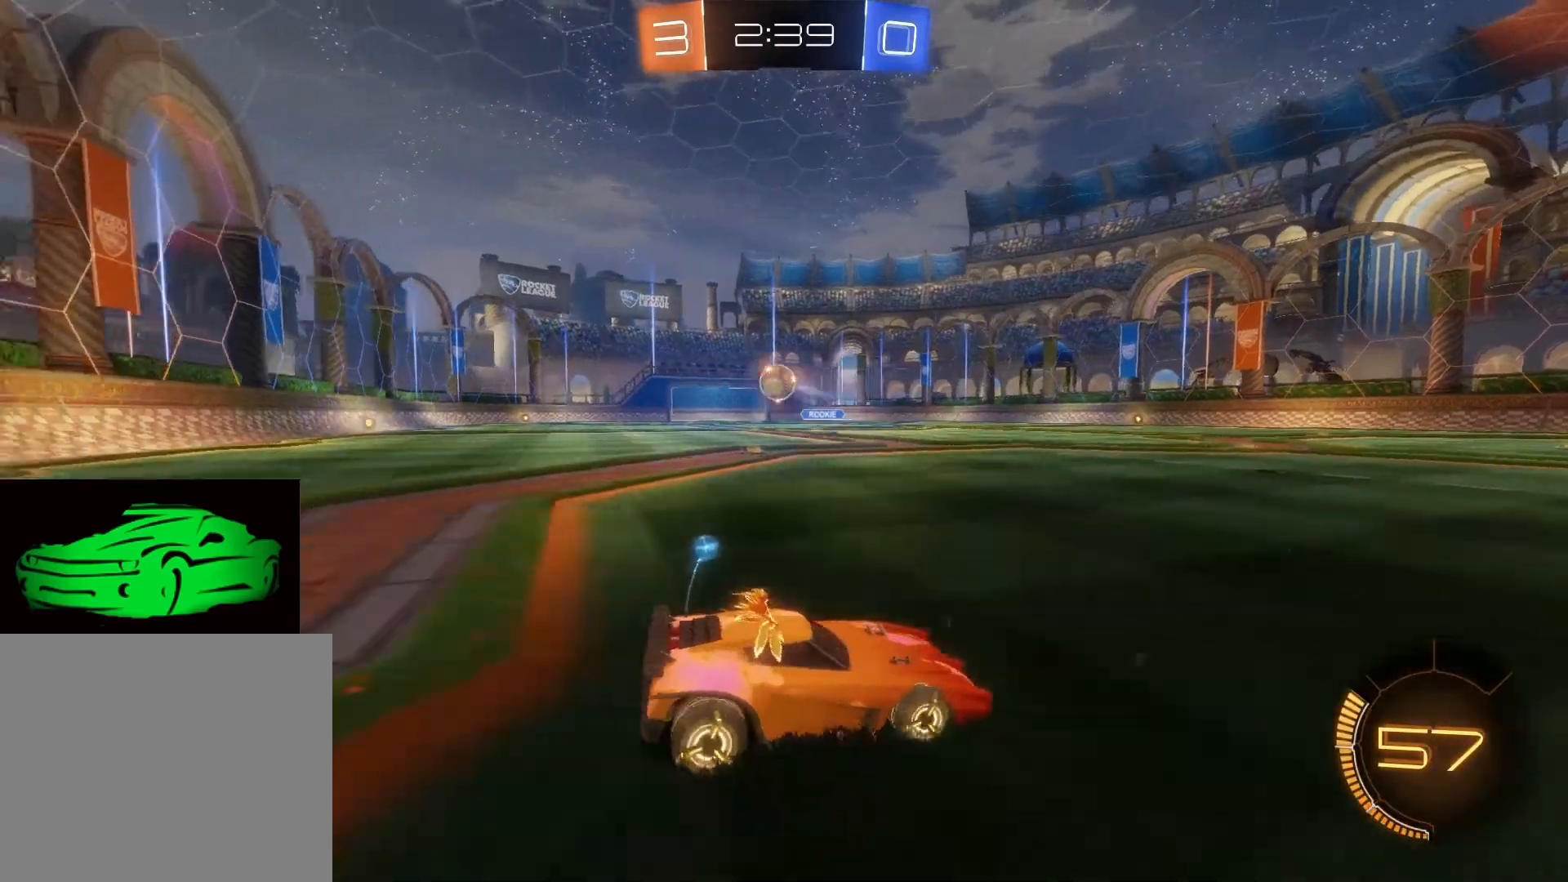
{"buttons": ["R2"], "left_stick": "left", "right_stick": "center", "events": [[67, "left_stick", "center"], [283, "L2", "up"], [283, "R2", "down"], [367, "left_stick", "left"]]}
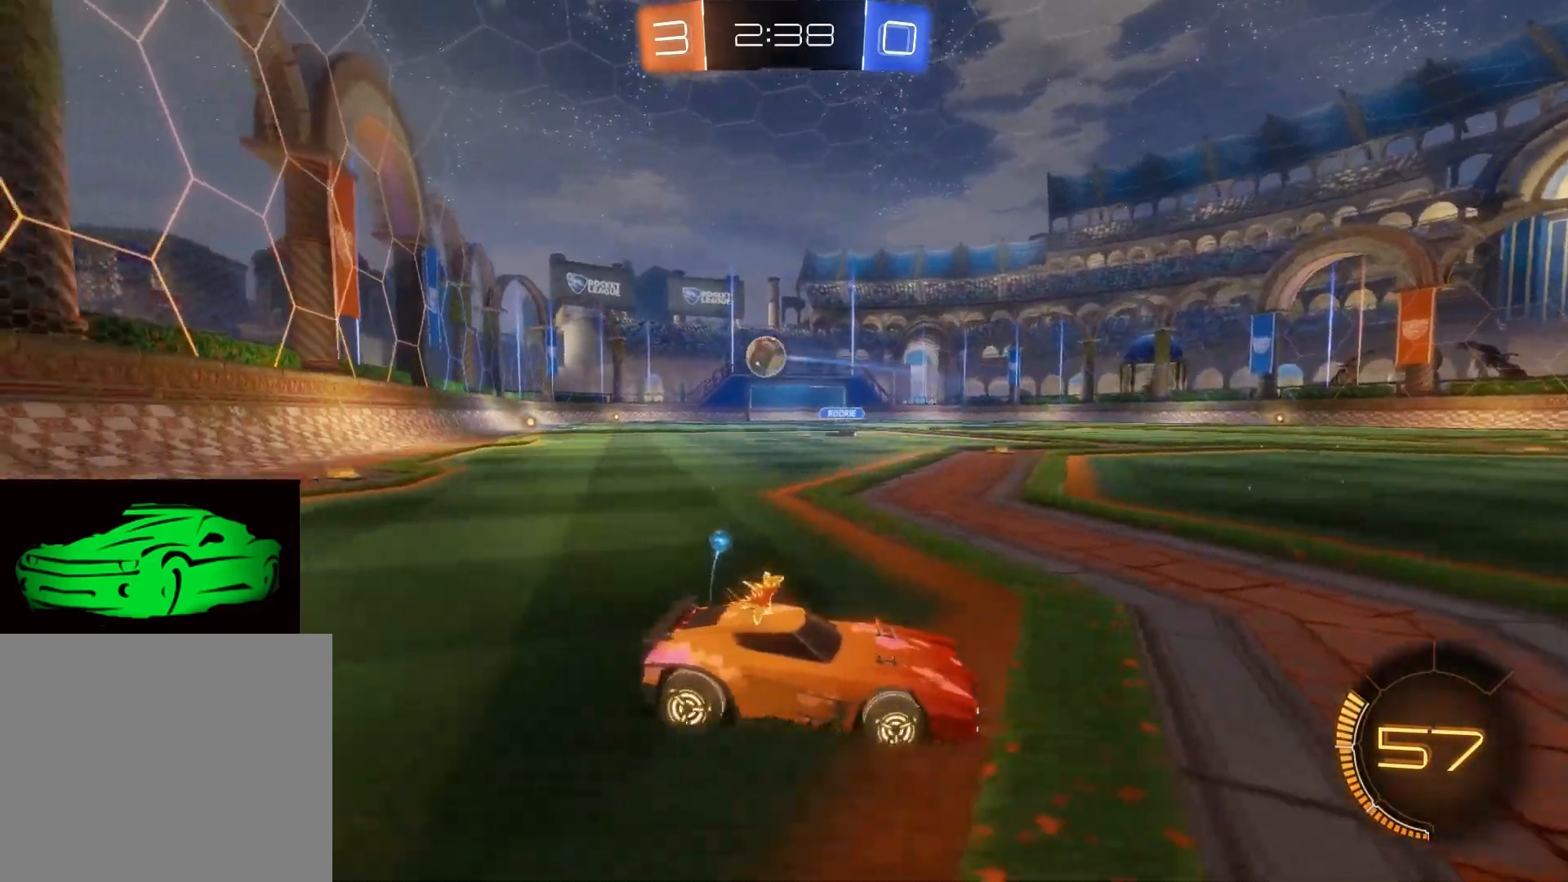
{"buttons": ["R2"], "left_stick": "left", "right_stick": "center", "events": []}
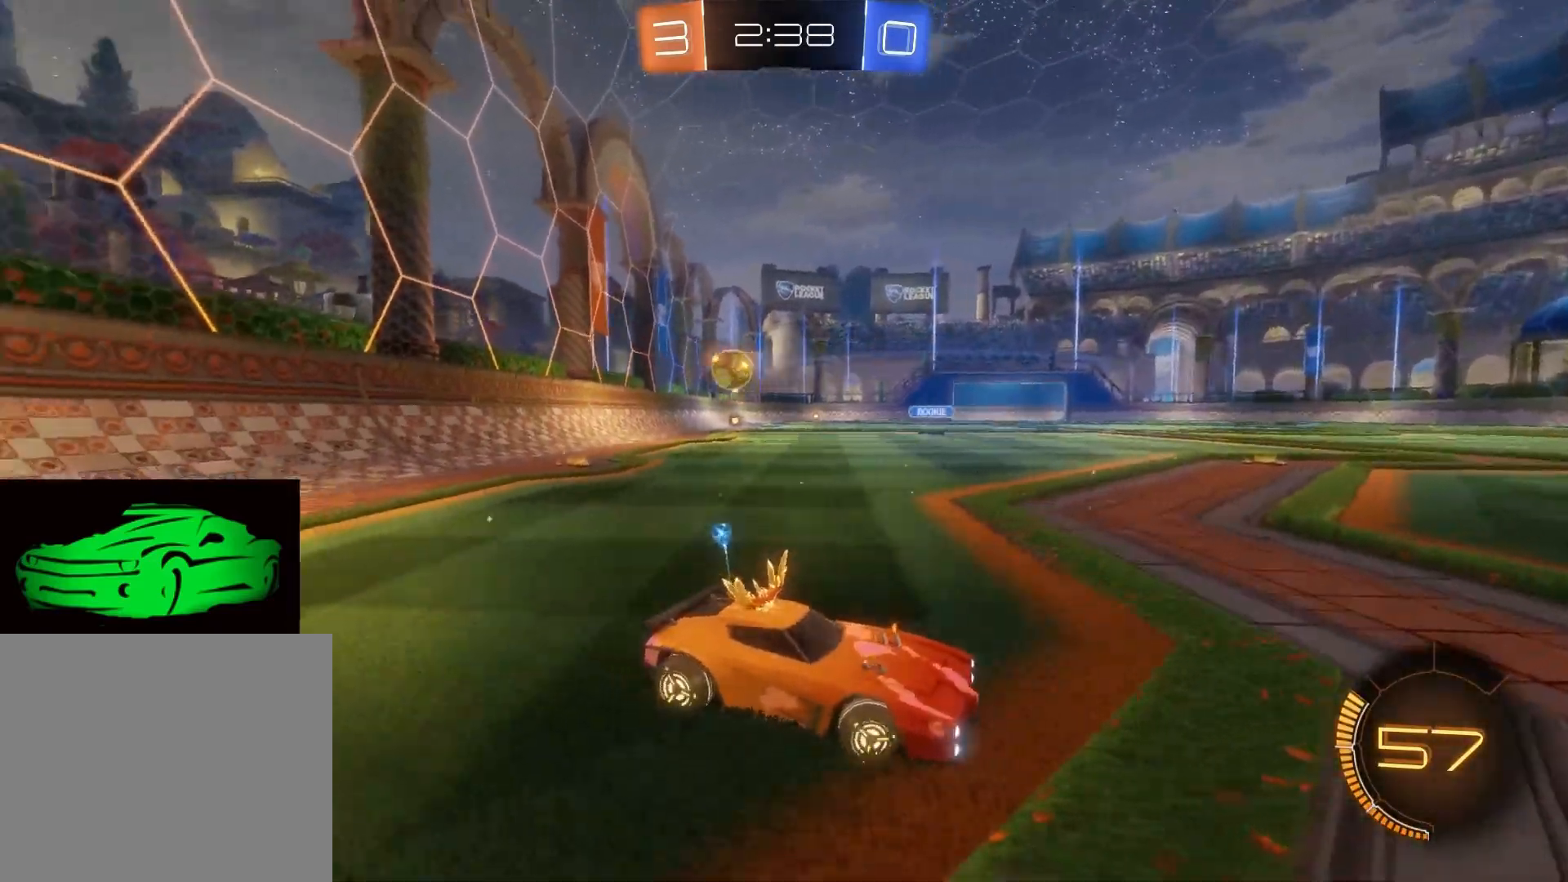
{"buttons": ["R2"], "left_stick": "left", "right_stick": "center", "events": []}
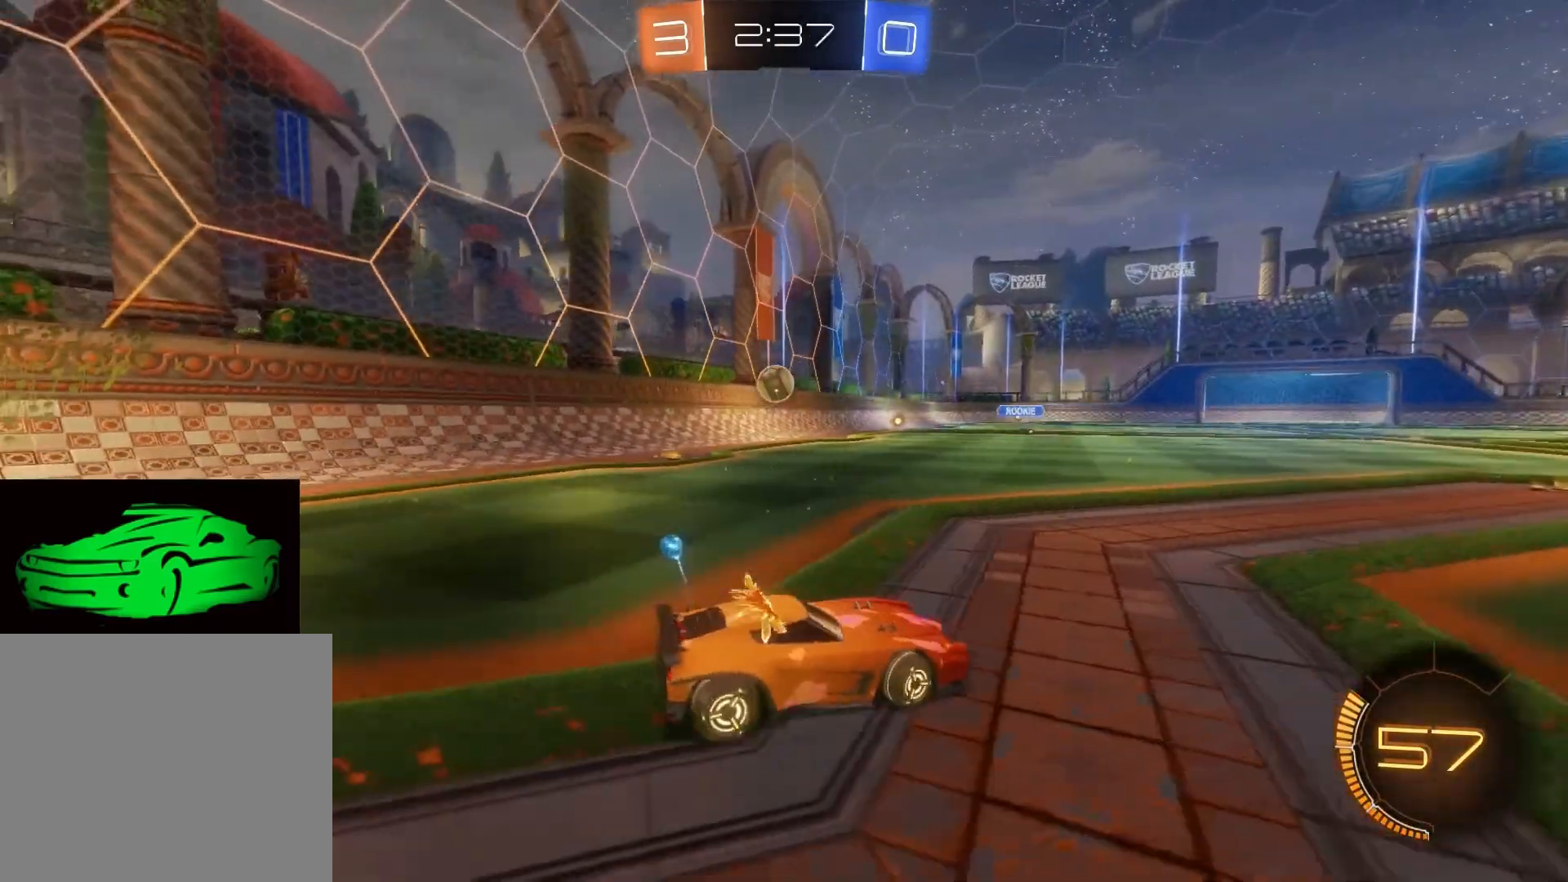
{"buttons": ["CIRCLE", "R2"], "left_stick": "center", "right_stick": "center", "events": [[150, "CIRCLE", "down"], [267, "left_stick", "up-left"], [450, "left_stick", "center"]]}
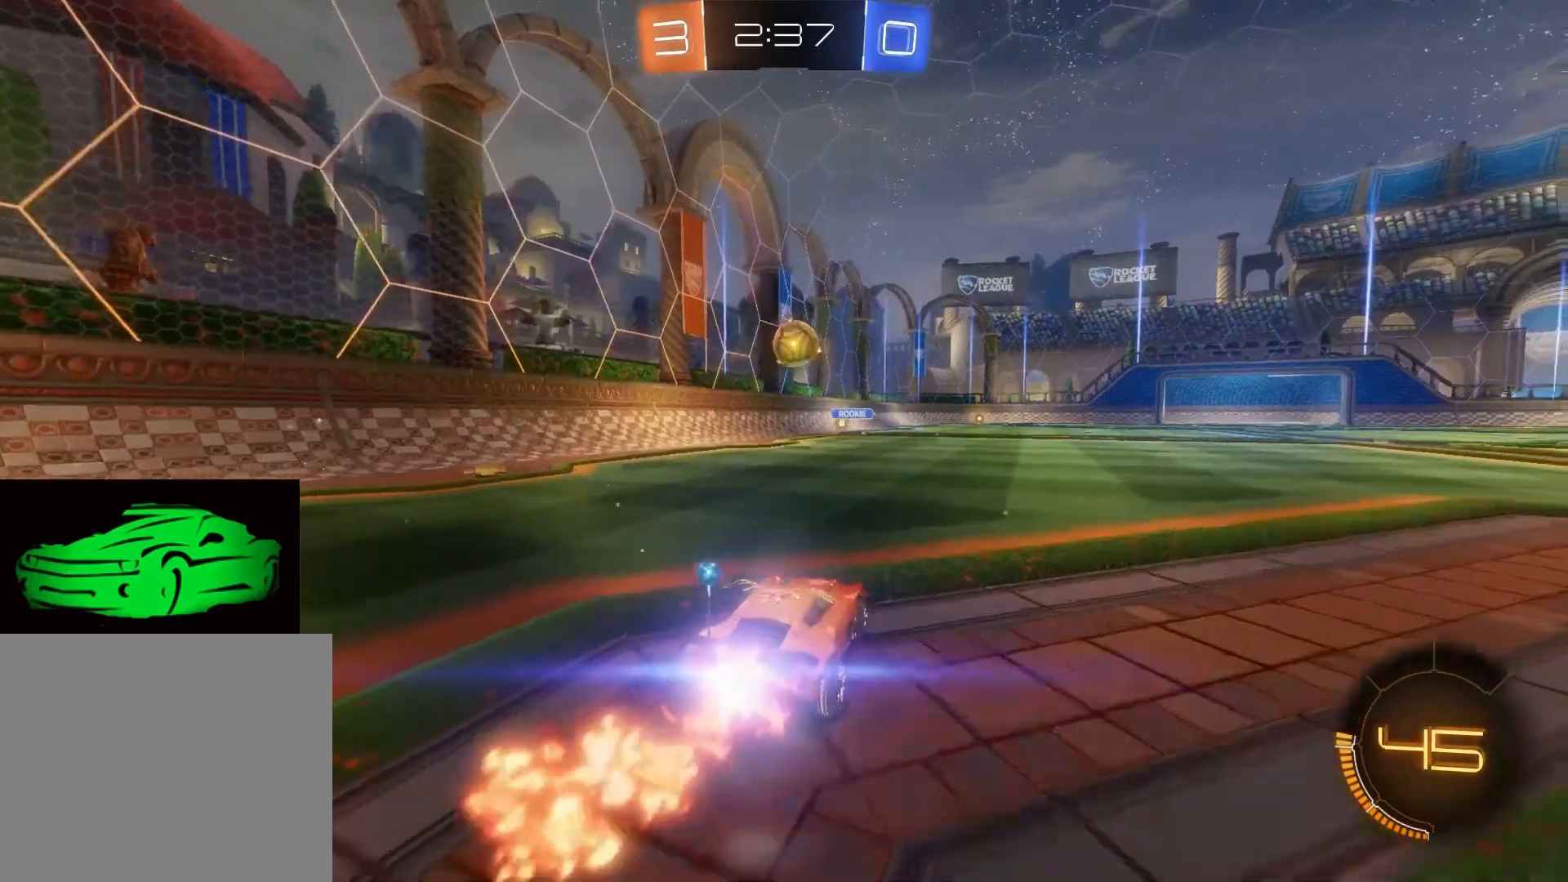
{"buttons": ["CIRCLE", "R2"], "left_stick": "center", "right_stick": "center", "events": [[67, "left_stick", "right"], [167, "left_stick", "center"], [350, "left_stick", "down-right"], [467, "left_stick", "center"]]}
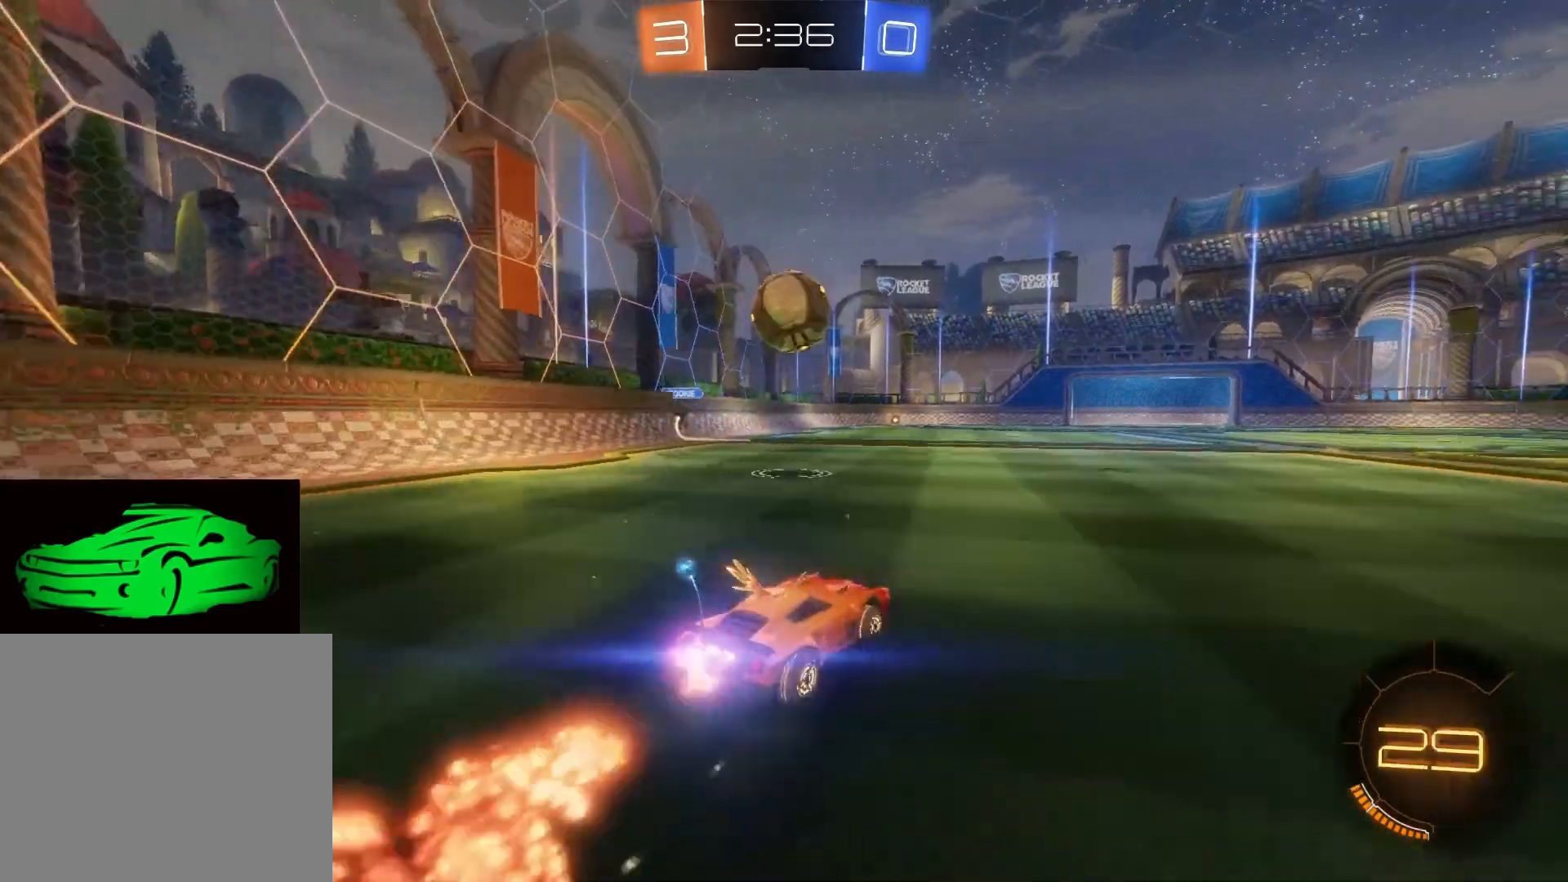
{"buttons": ["CROSS", "R2"], "left_stick": "left", "right_stick": "center", "events": [[33, "CIRCLE", "up"], [33, "R2", "up"], [50, "left_stick", "down-left"], [100, "CIRCLE", "down"], [100, "CROSS", "down"], [200, "left_stick", "center"], [350, "CIRCLE", "up"], [350, "left_stick", "left"], [367, "CROSS", "up"], [383, "R2", "down"], [417, "CROSS", "down"]]}
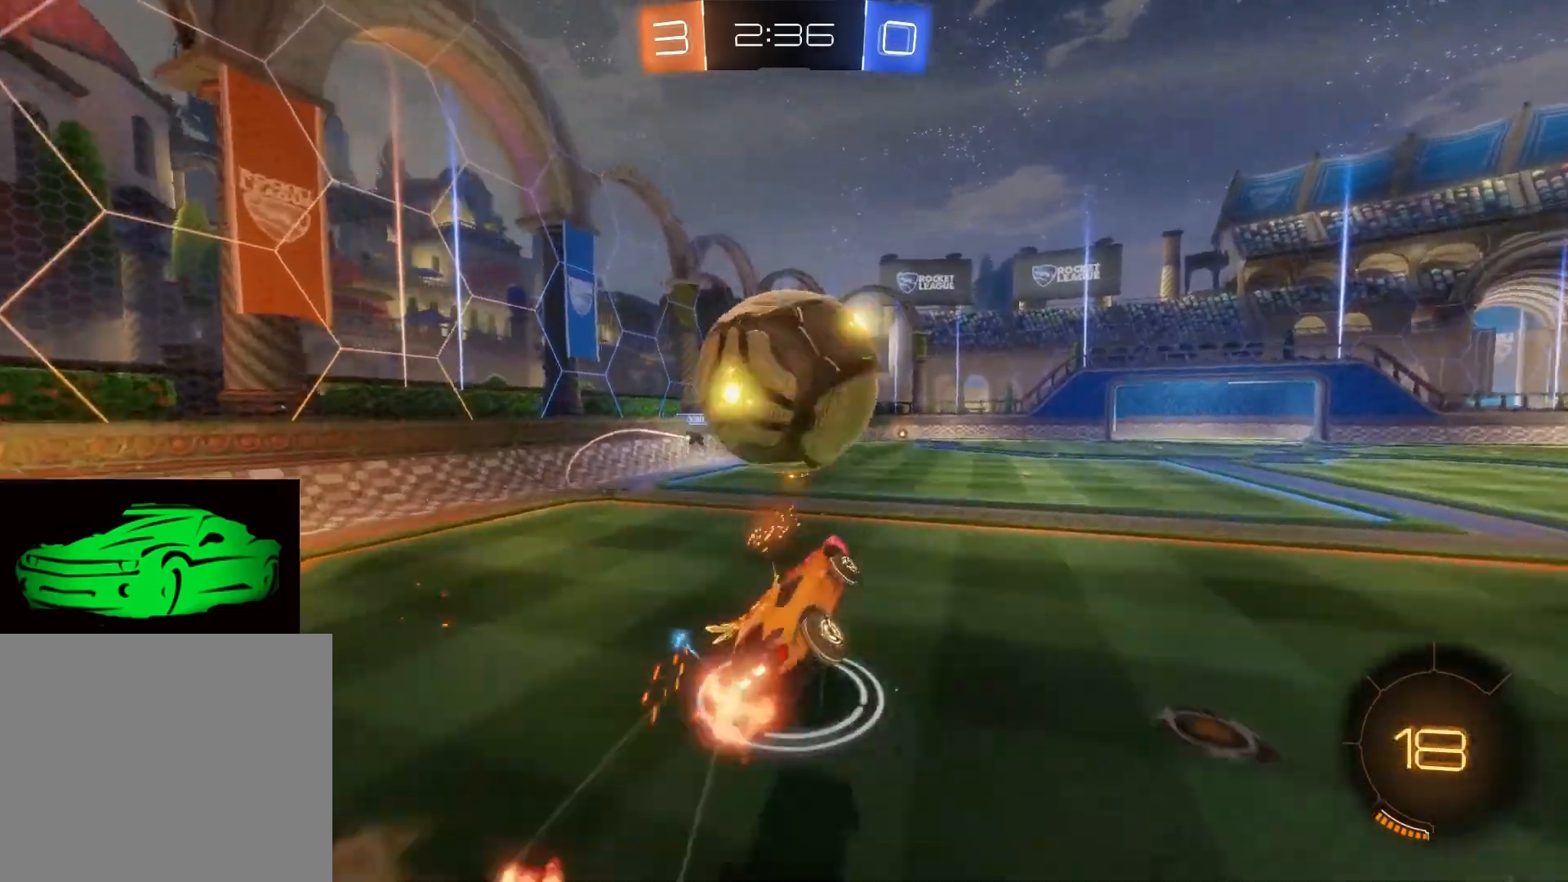
{"buttons": ["L2"], "left_stick": "left", "right_stick": "center", "events": [[17, "CROSS", "up"], [33, "R2", "up"], [467, "L2", "down"]]}
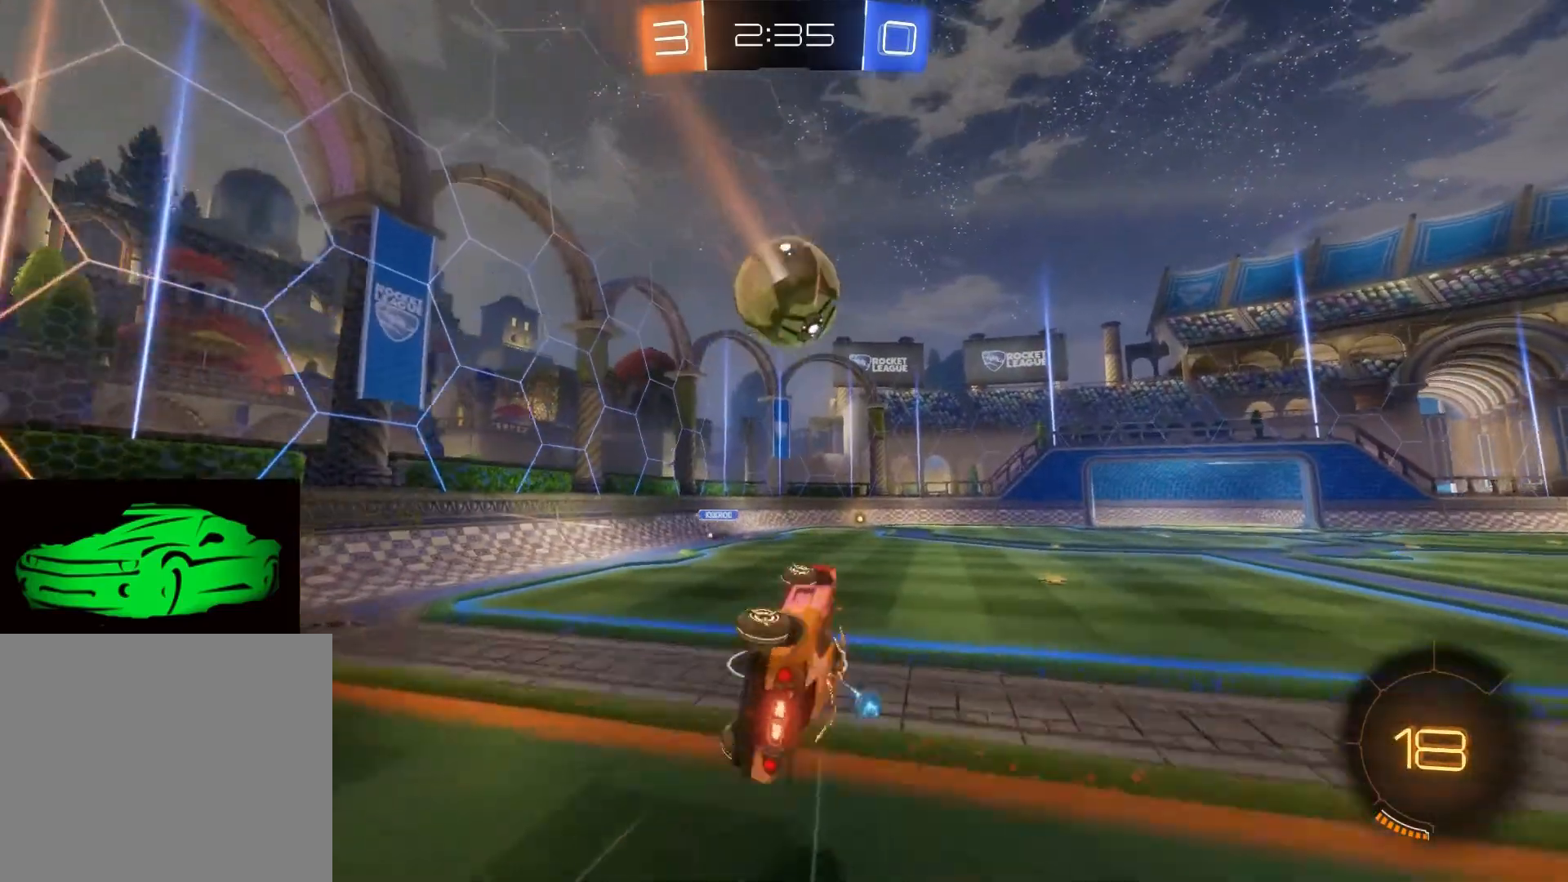
{"buttons": ["L2"], "left_stick": "center", "right_stick": "center", "events": [[150, "left_stick", "center"]]}
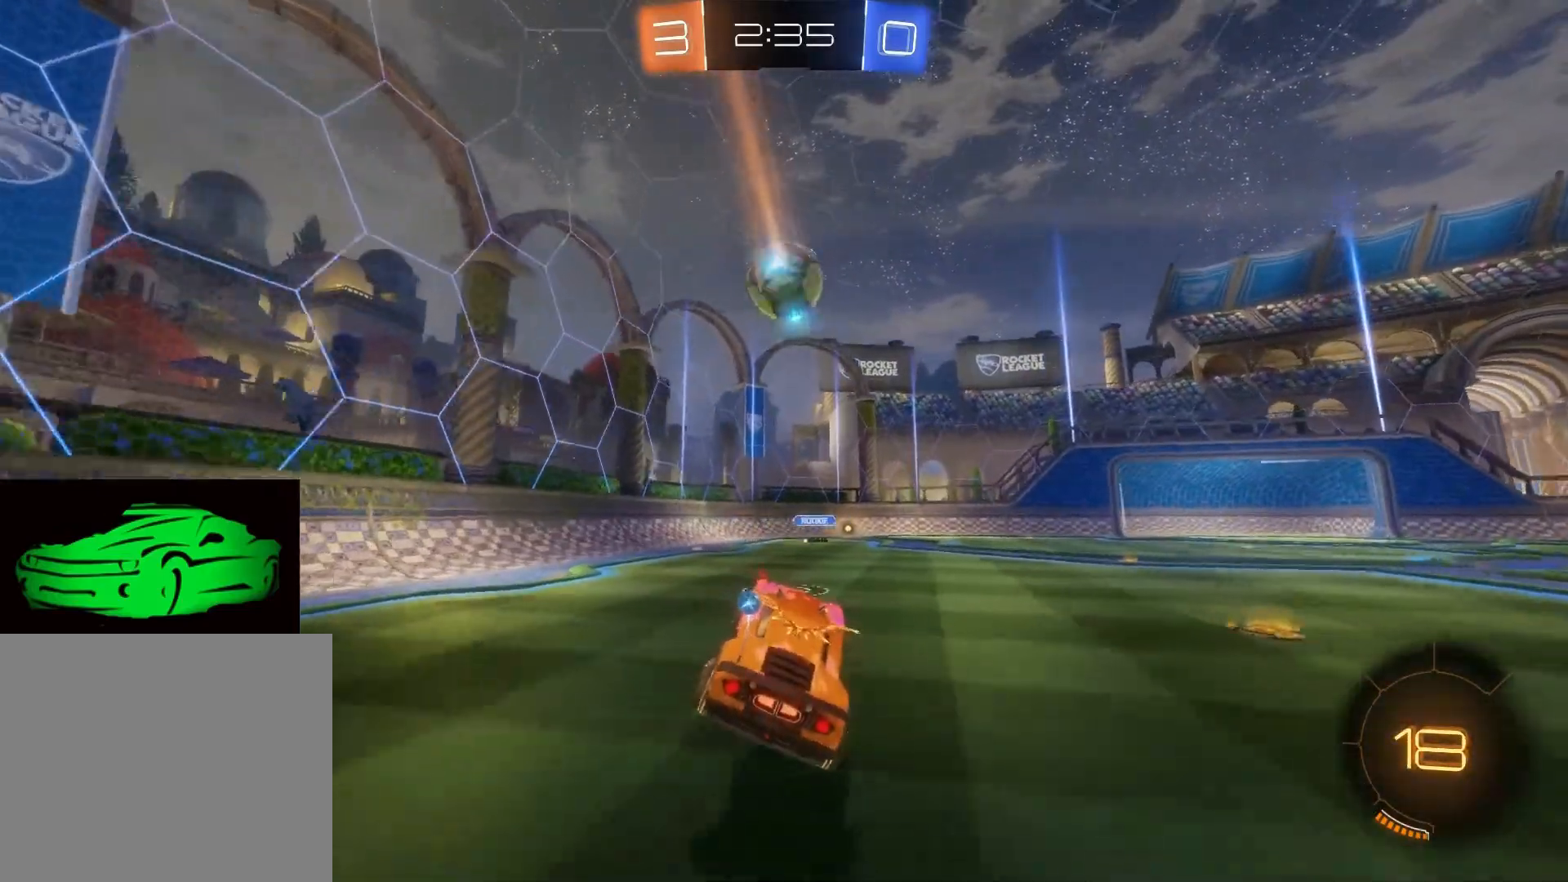
{"buttons": ["L2", "R2"], "left_stick": "center", "right_stick": "center", "events": [[233, "R2", "down"], [250, "L2", "up"], [433, "L2", "down"]]}
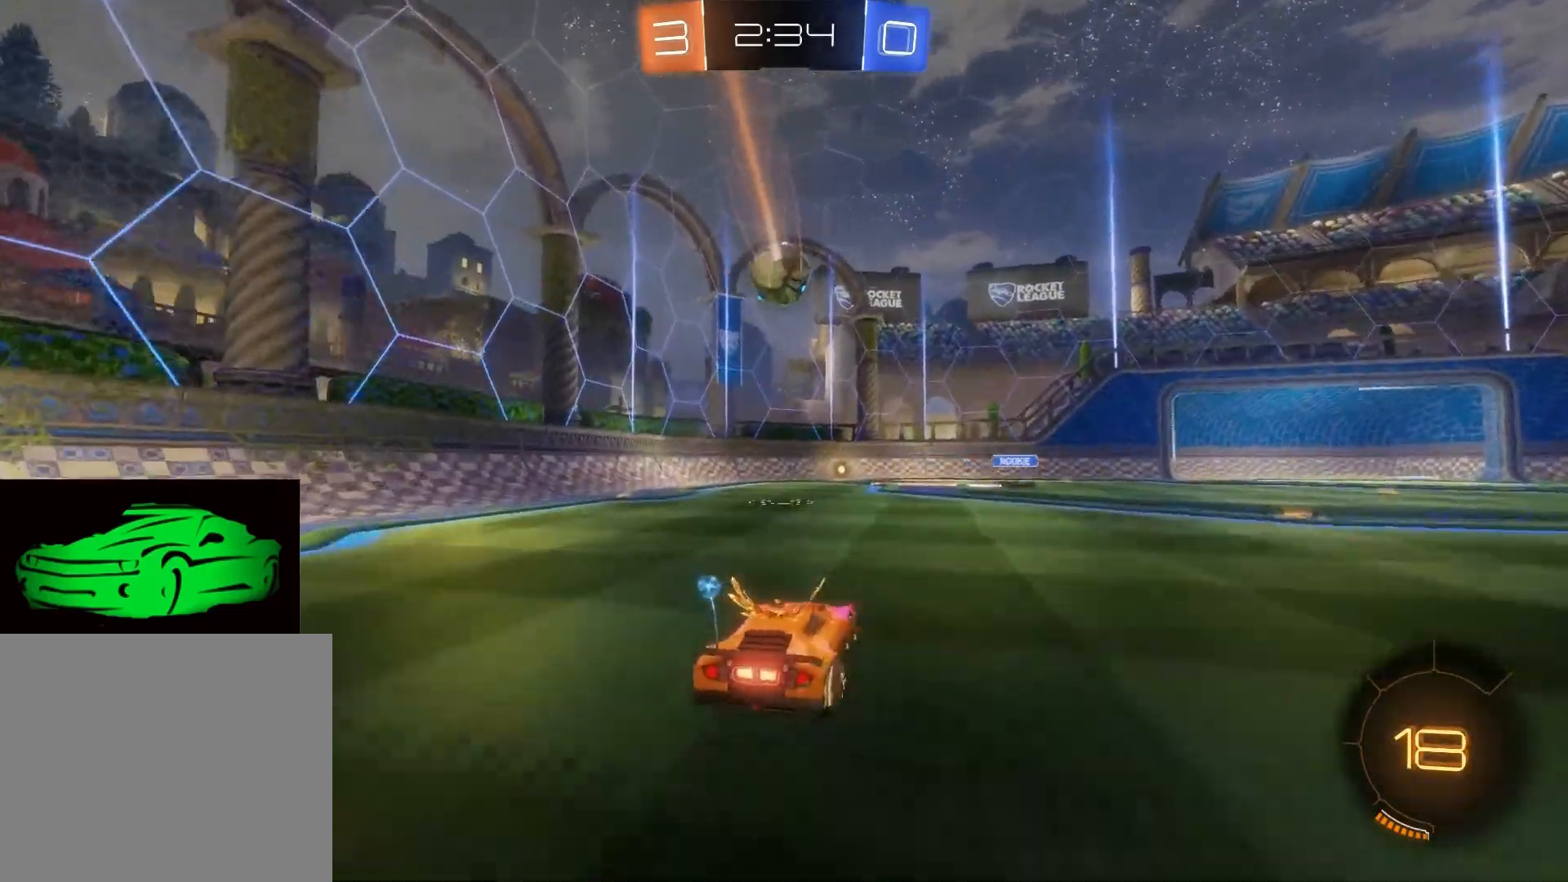
{"buttons": ["R2"], "left_stick": "center", "right_stick": "center", "events": [[33, "R2", "up"], [150, "L2", "up"], [150, "R2", "down"], [317, "left_stick", "right"], [500, "left_stick", "center"]]}
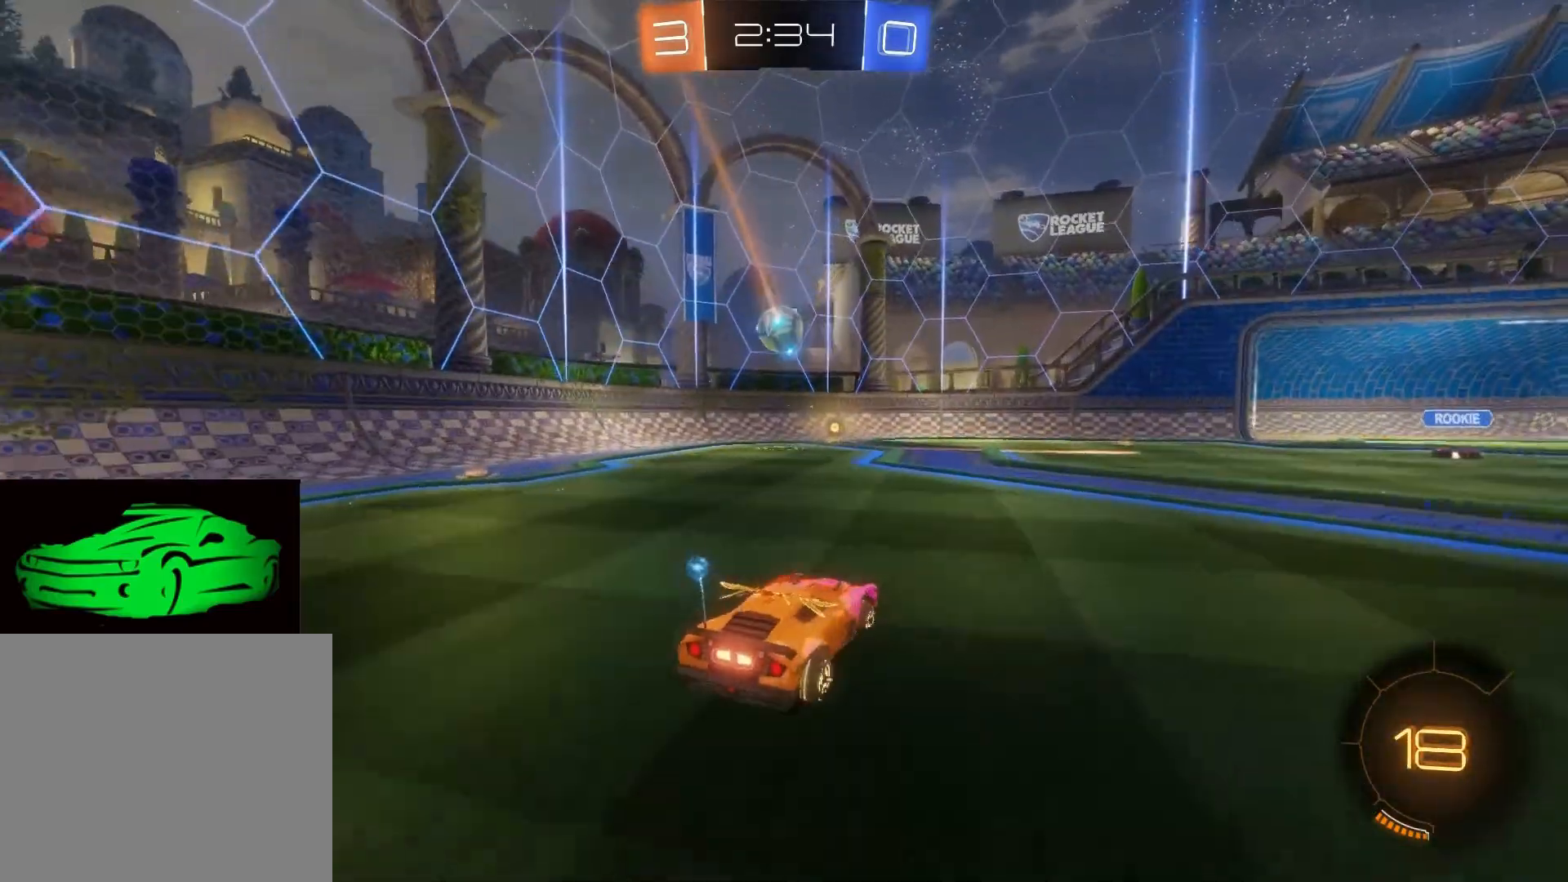
{"buttons": ["R2"], "left_stick": "center", "right_stick": "center", "events": [[333, "left_stick", "up-left"], [450, "left_stick", "center"]]}
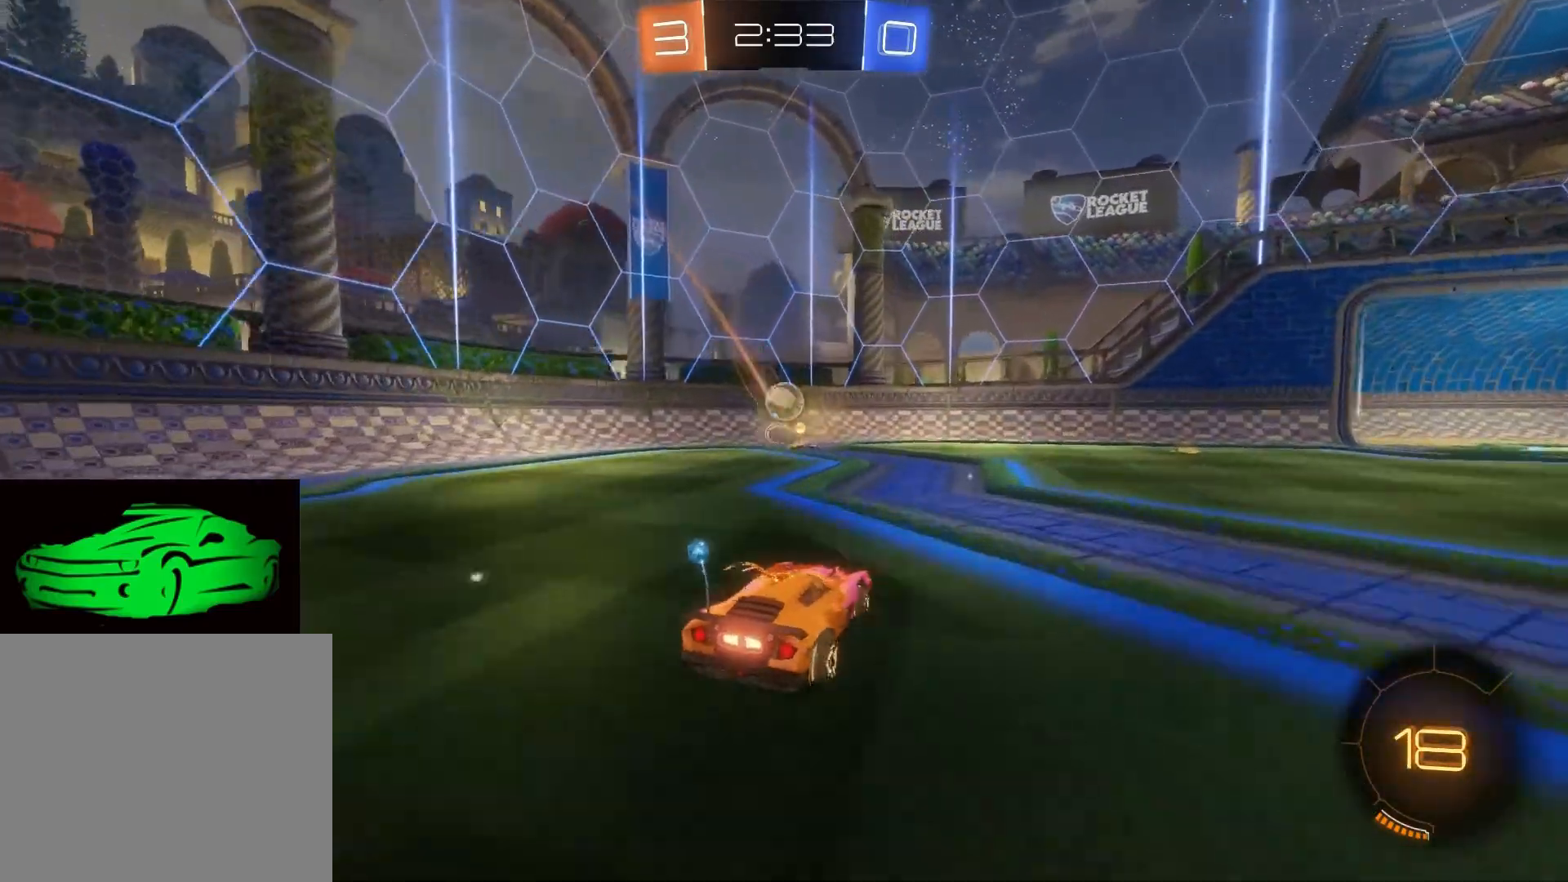
{"buttons": ["R2"], "left_stick": "right", "right_stick": "center", "events": [[200, "left_stick", "right"]]}
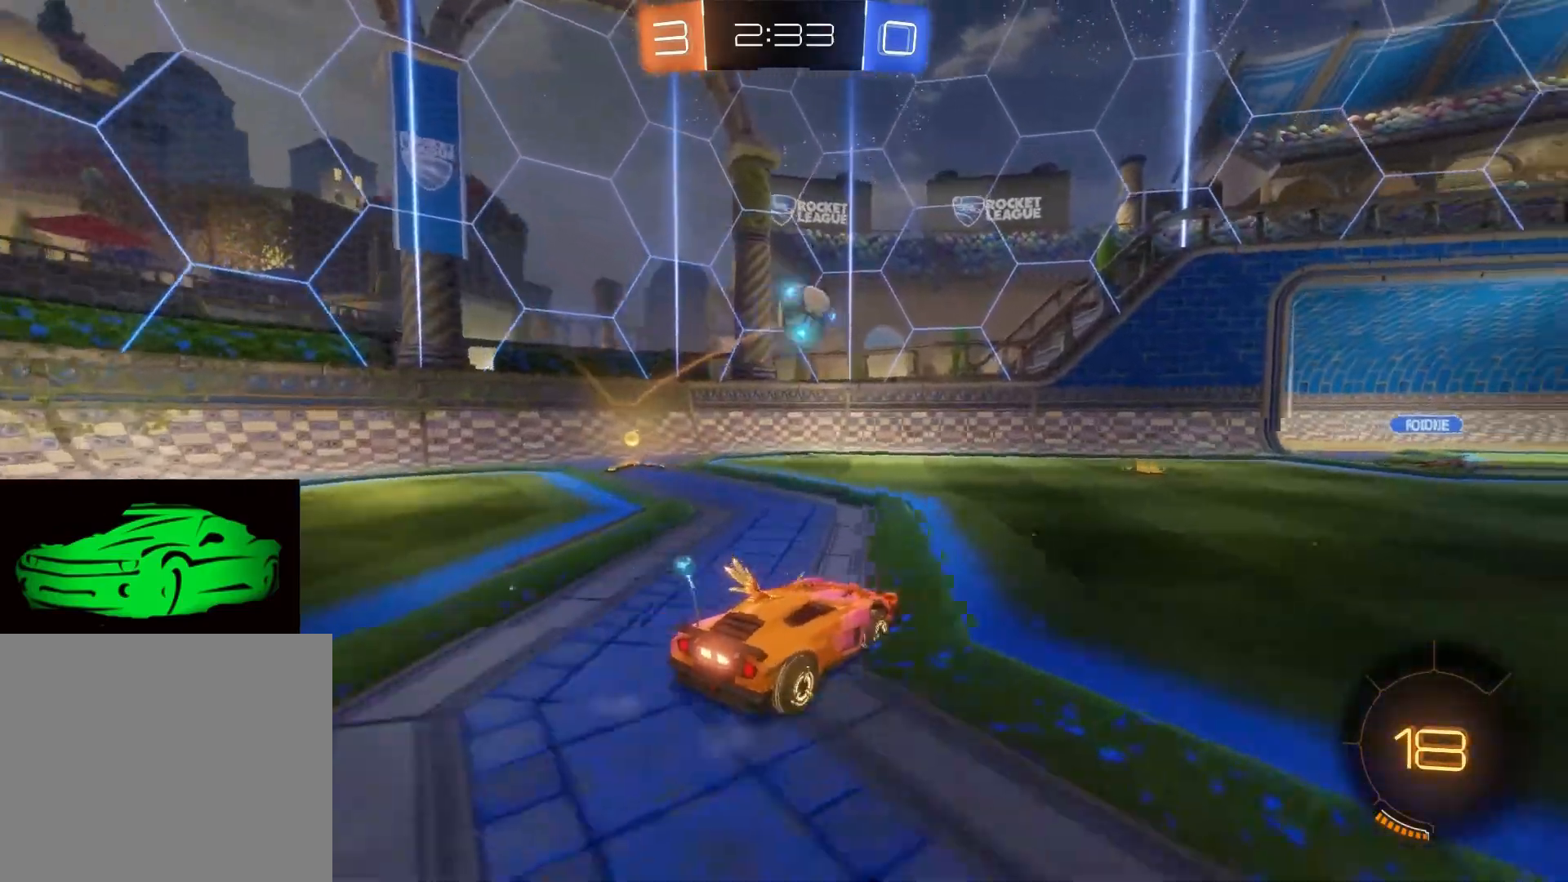
{"buttons": ["CROSS", "CIRCLE"], "left_stick": "down", "right_stick": "center", "events": [[67, "left_stick", "center"], [167, "R2", "up"], [217, "left_stick", "down"], [267, "CIRCLE", "down"], [267, "CROSS", "down"], [433, "CIRCLE", "up"], [433, "CROSS", "up"], [500, "CIRCLE", "down"], [500, "CROSS", "down"]]}
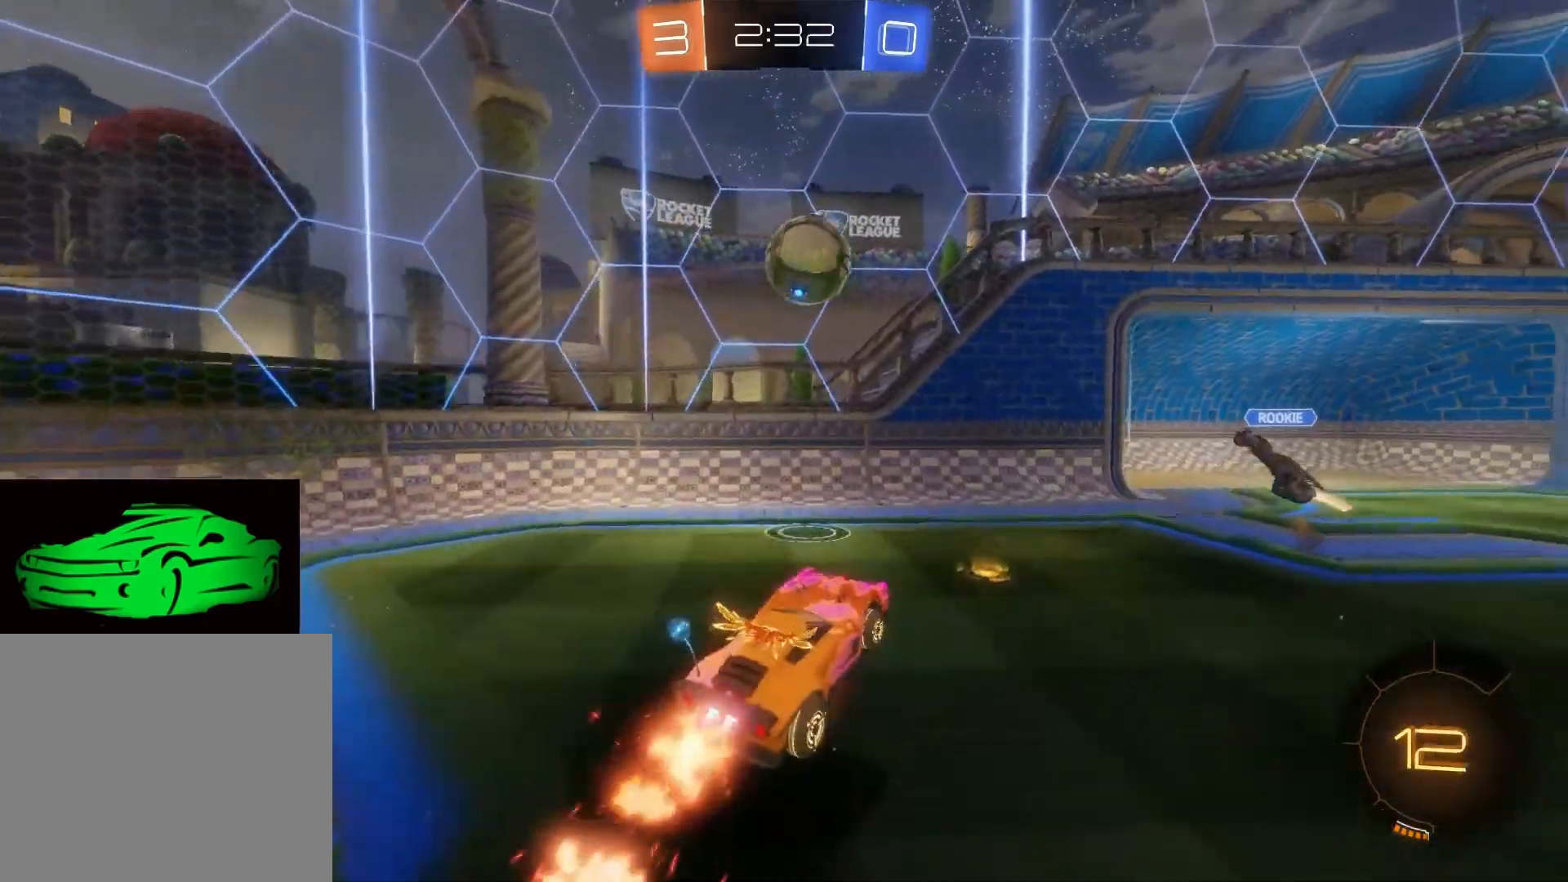
{"buttons": ["CIRCLE", "R2"], "left_stick": "center", "right_stick": "center", "events": [[17, "left_stick", "center"], [67, "CIRCLE", "up"], [67, "left_stick", "right"], [83, "CROSS", "up"], [133, "R2", "down"], [150, "CIRCLE", "down"], [417, "left_stick", "center"]]}
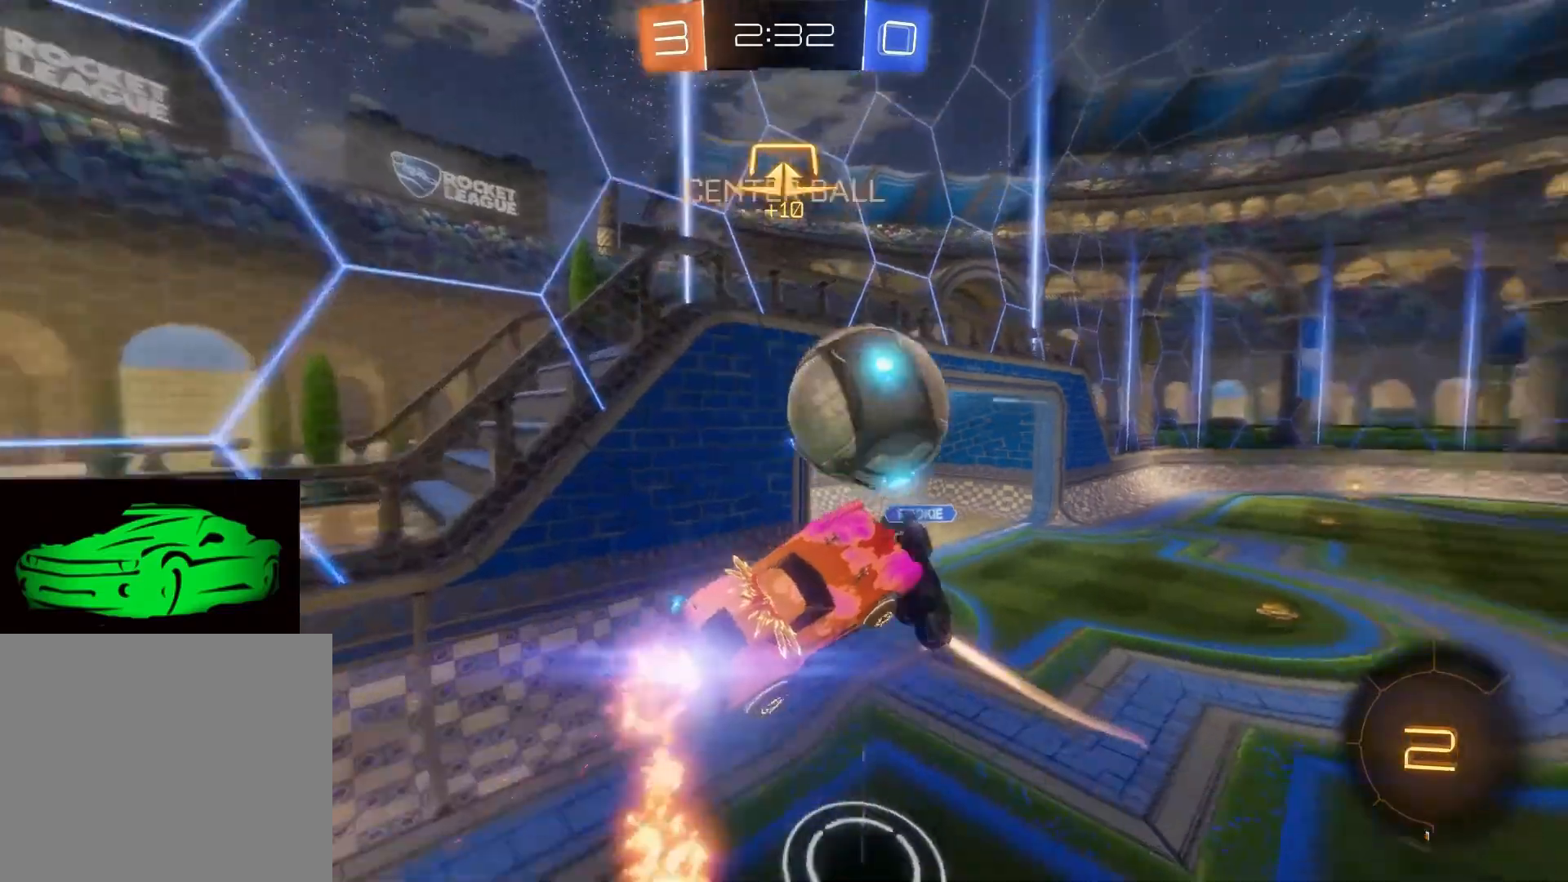
{"buttons": ["R2"], "left_stick": "right", "right_stick": "center", "events": [[83, "left_stick", "right"], [317, "CIRCLE", "up"]]}
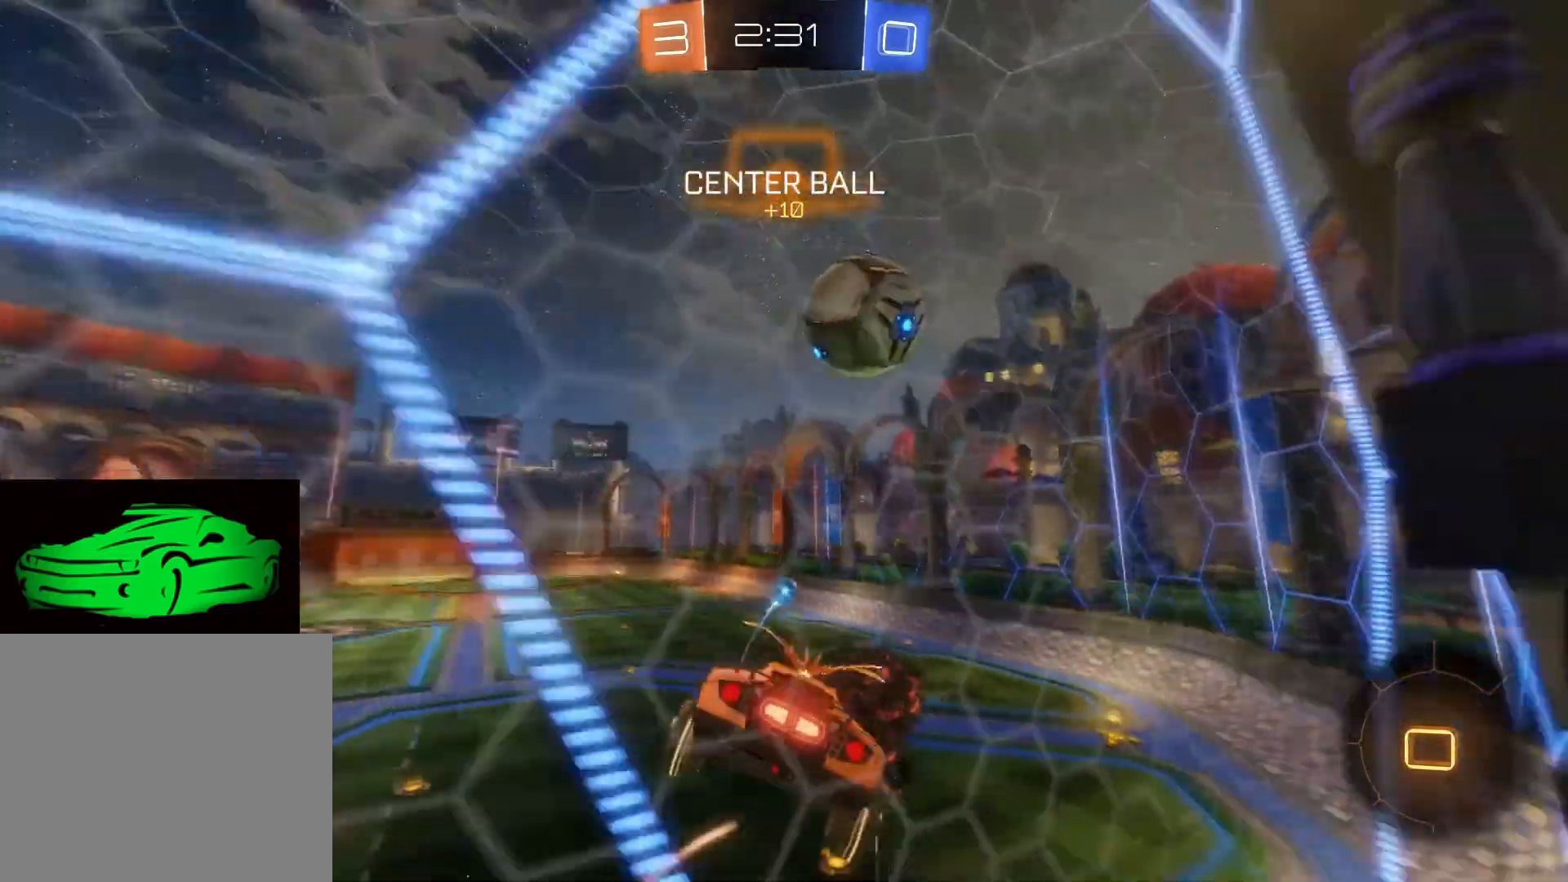
{"buttons": ["R2"], "left_stick": "down", "right_stick": "center", "events": [[17, "left_stick", "center"], [200, "SQUARE", "down"], [283, "SQUARE", "up"], [433, "left_stick", "down"]]}
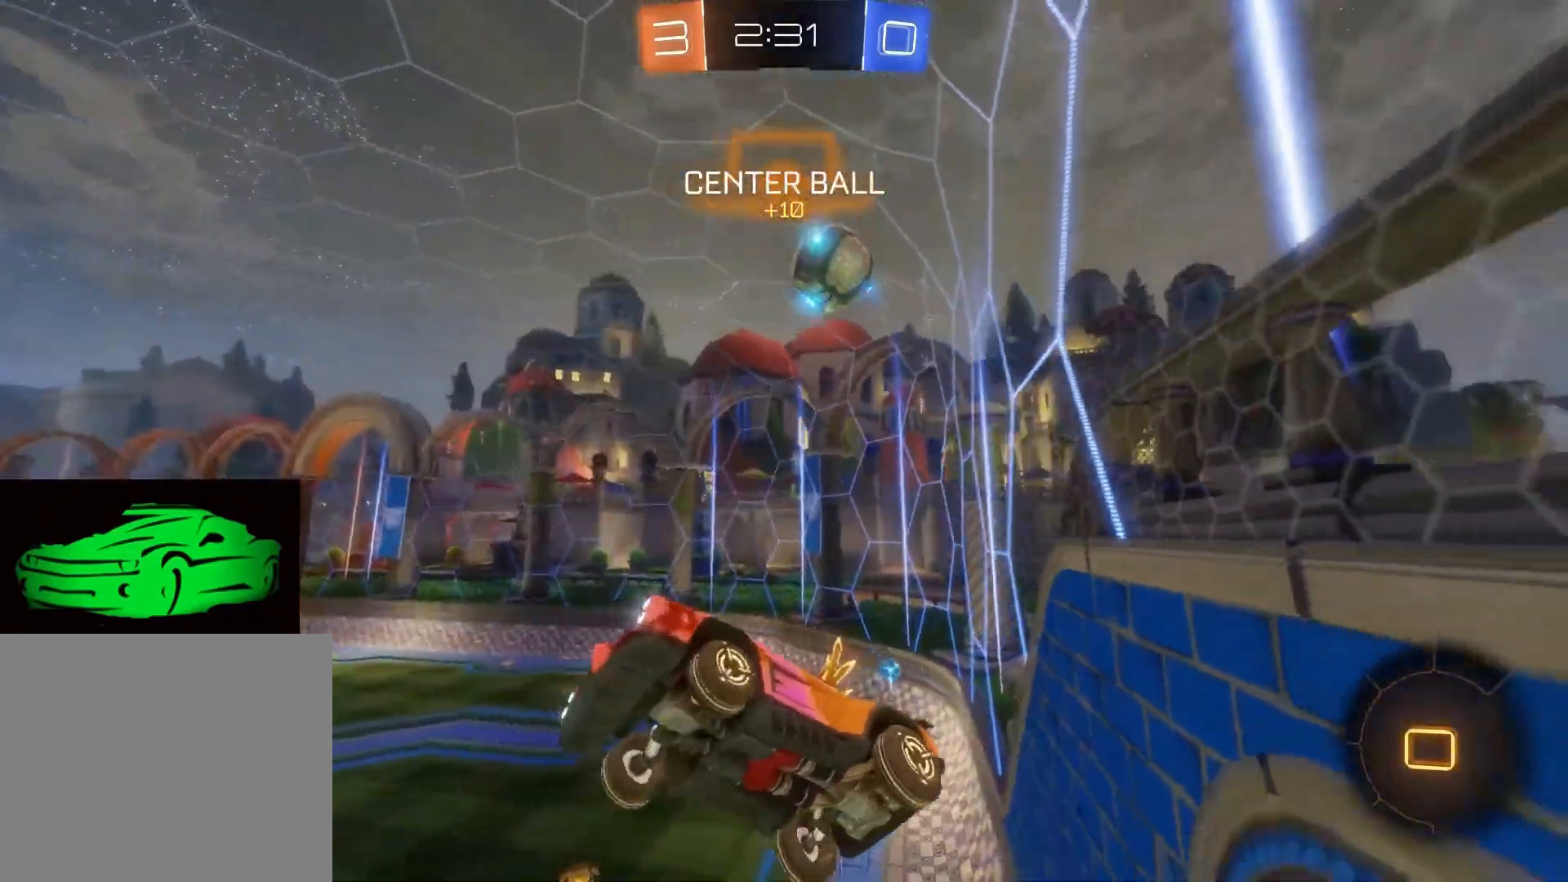
{"buttons": ["SQUARE", "R2"], "left_stick": "down-right", "right_stick": "center", "events": [[50, "CROSS", "down"], [167, "CROSS", "up"], [167, "left_stick", "down-right"], [283, "SQUARE", "down"]]}
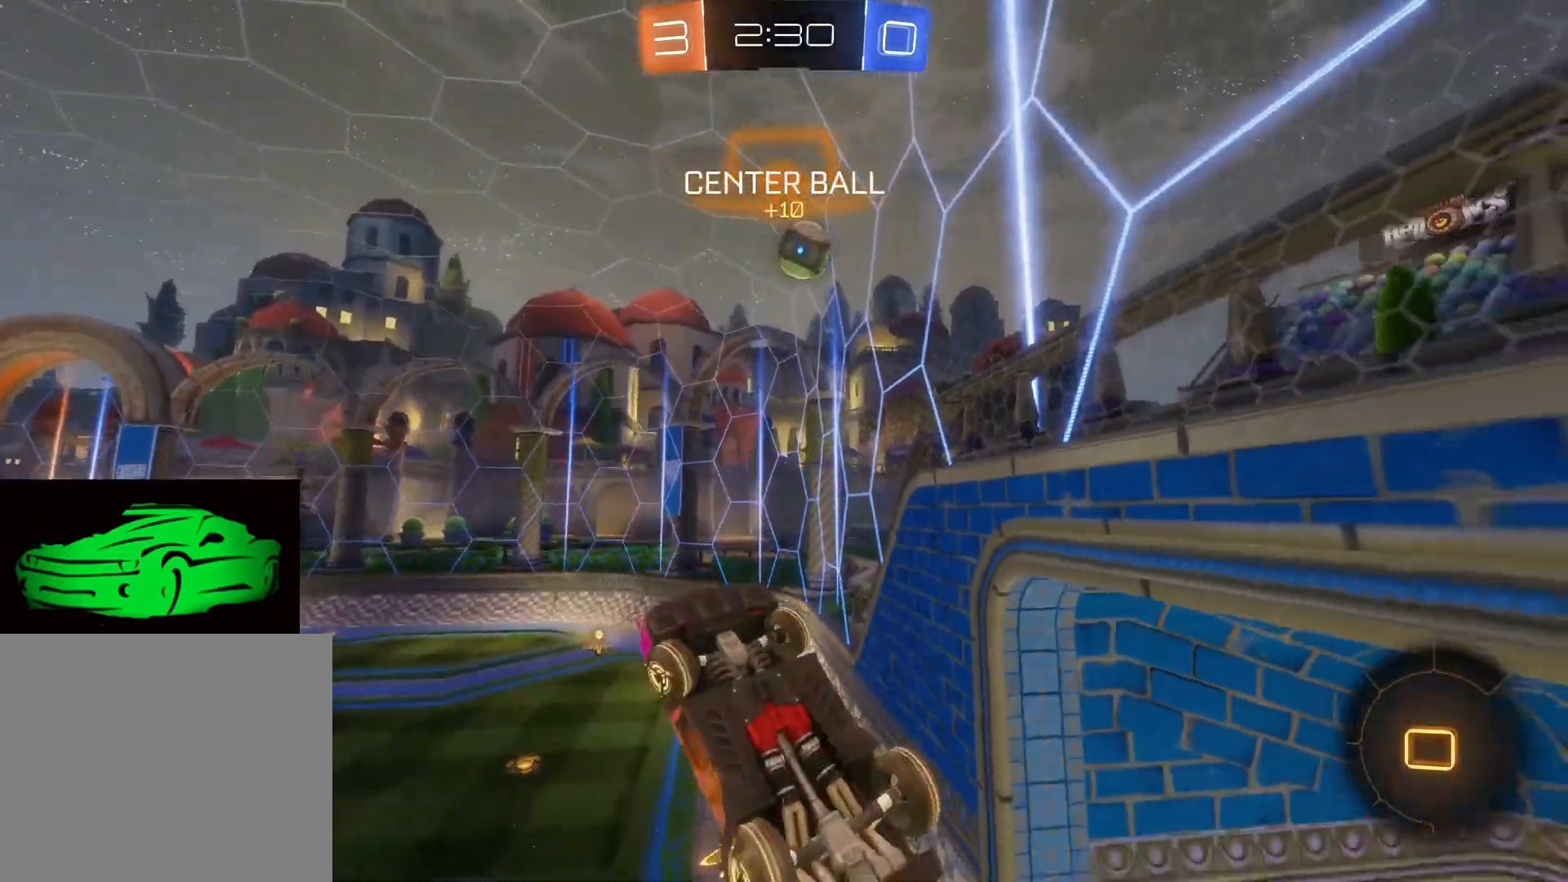
{"buttons": ["SQUARE", "R2"], "left_stick": "up", "right_stick": "center", "events": [[233, "left_stick", "right"], [383, "left_stick", "up-right"], [483, "left_stick", "up"]]}
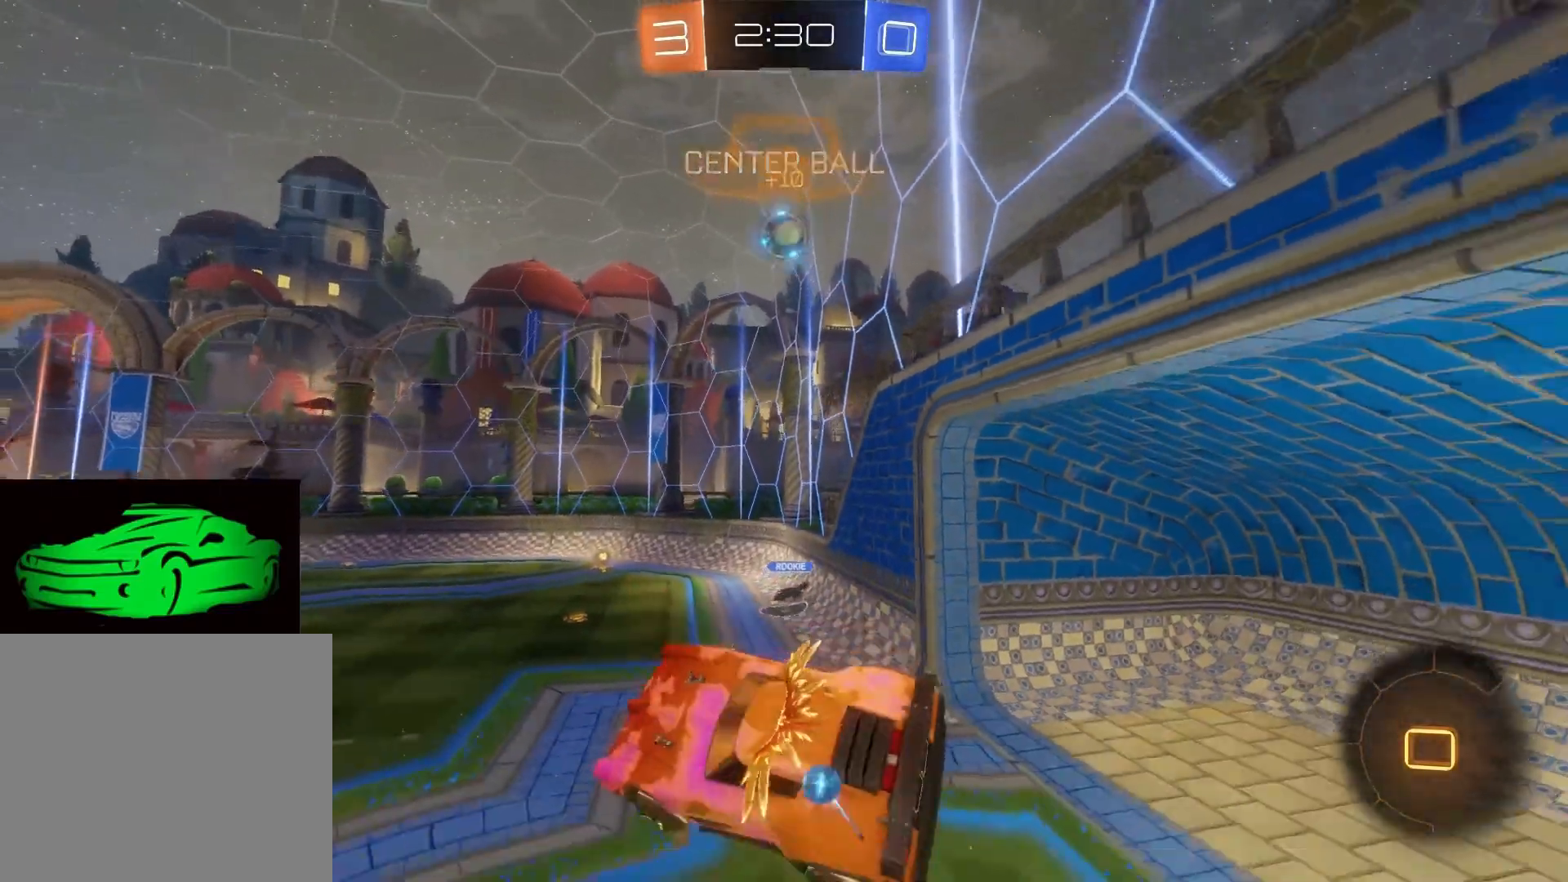
{"buttons": ["R2"], "left_stick": "center", "right_stick": "center", "events": [[50, "left_stick", "up-left"], [67, "SQUARE", "up"], [150, "TRIANGLE", "down"], [283, "TRIANGLE", "up"], [500, "left_stick", "center"]]}
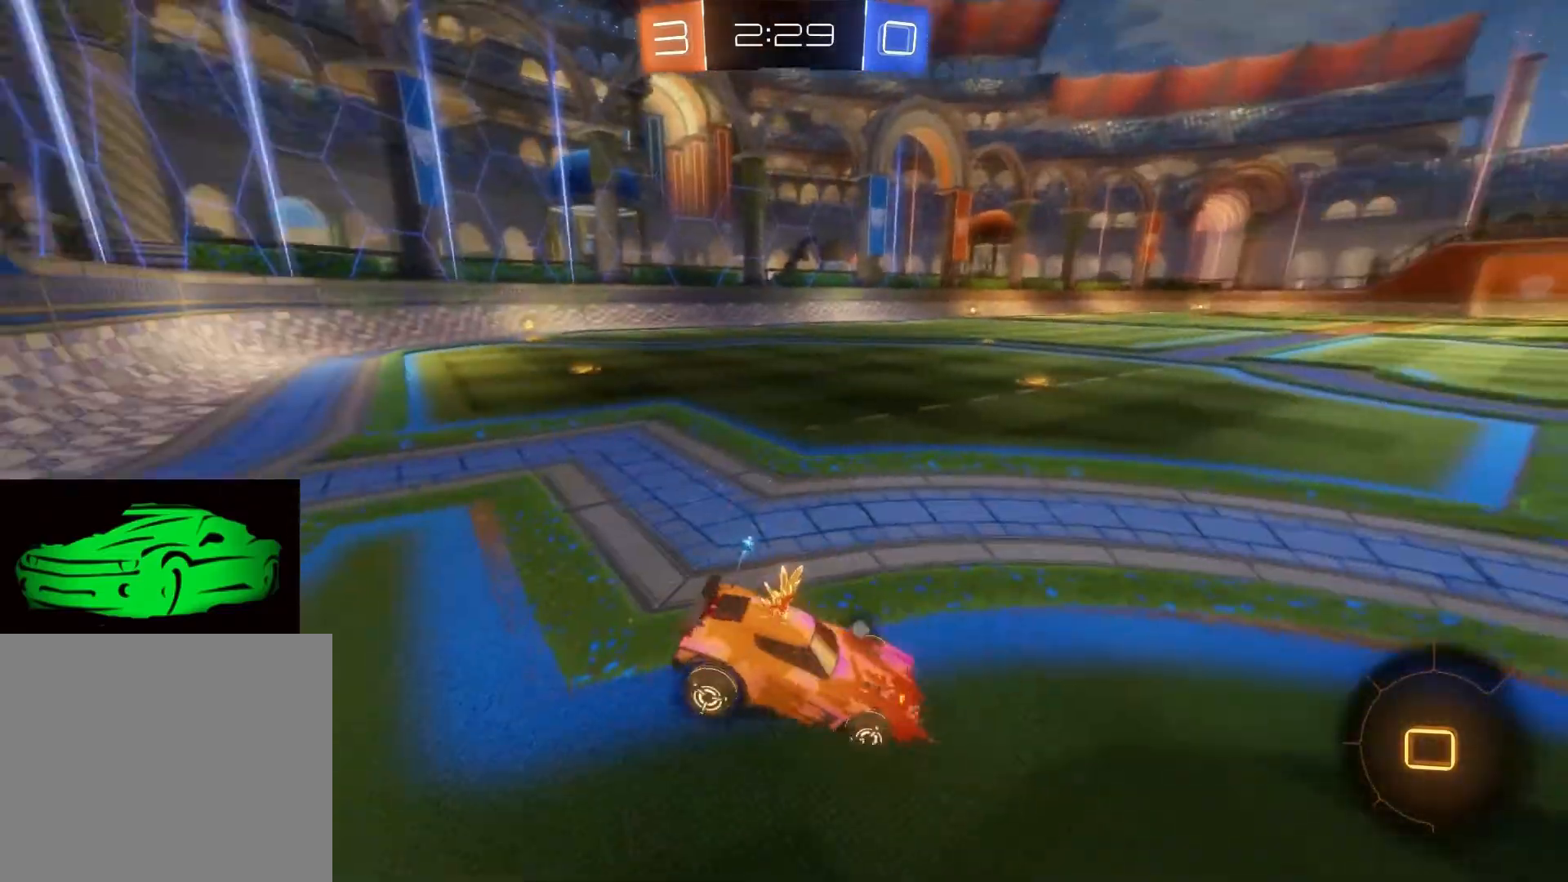
{"buttons": ["R2"], "left_stick": "up-left", "right_stick": "center", "events": [[433, "left_stick", "up-left"]]}
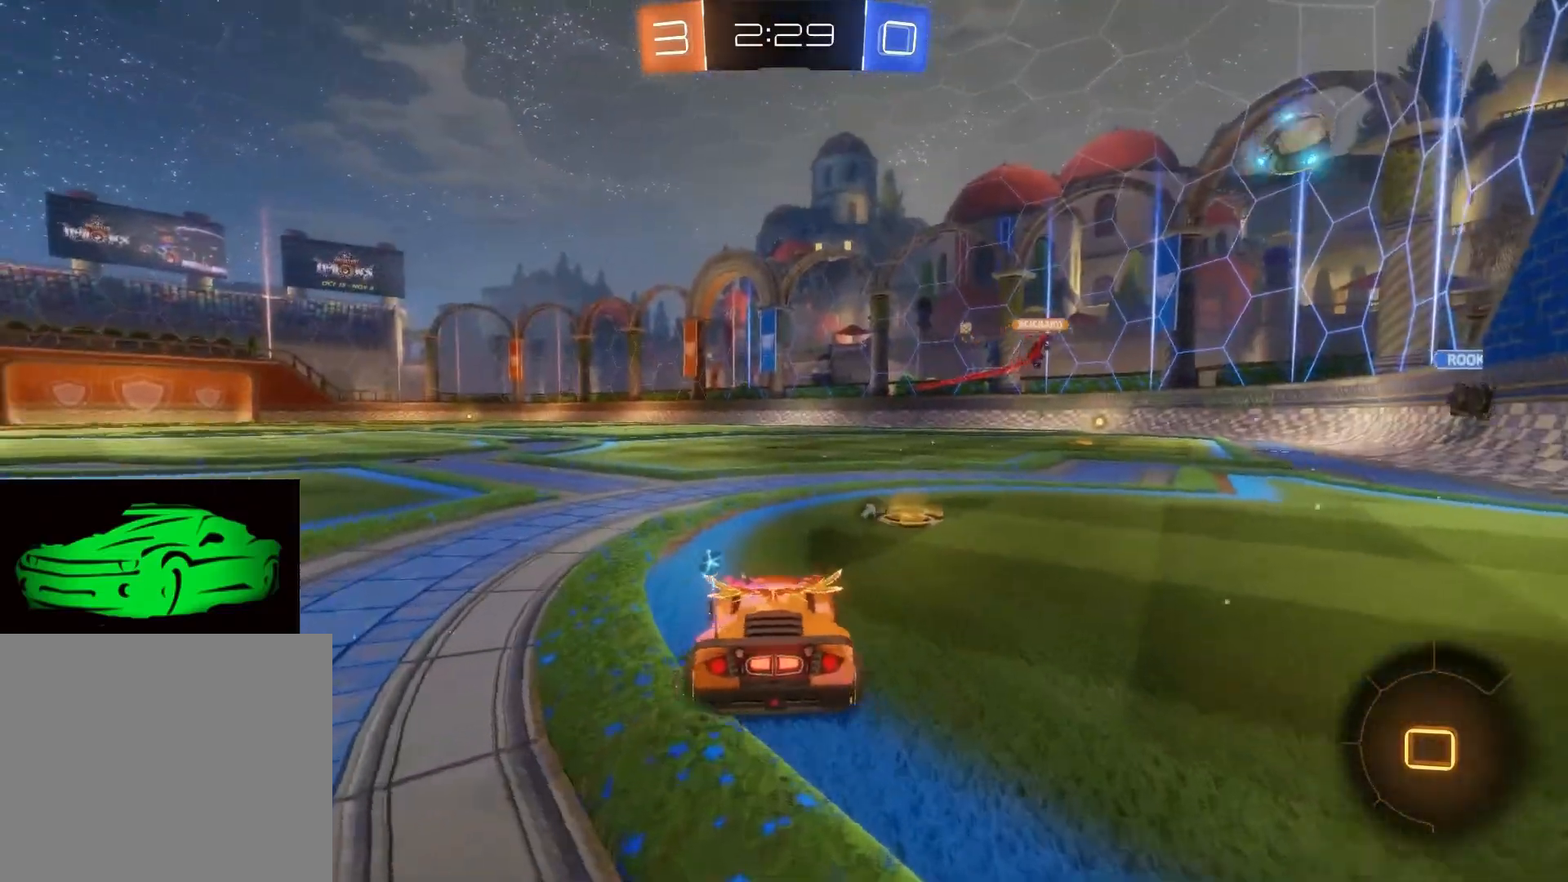
{"buttons": ["R2"], "left_stick": "right", "right_stick": "center", "events": [[83, "left_stick", "center"], [267, "left_stick", "right"]]}
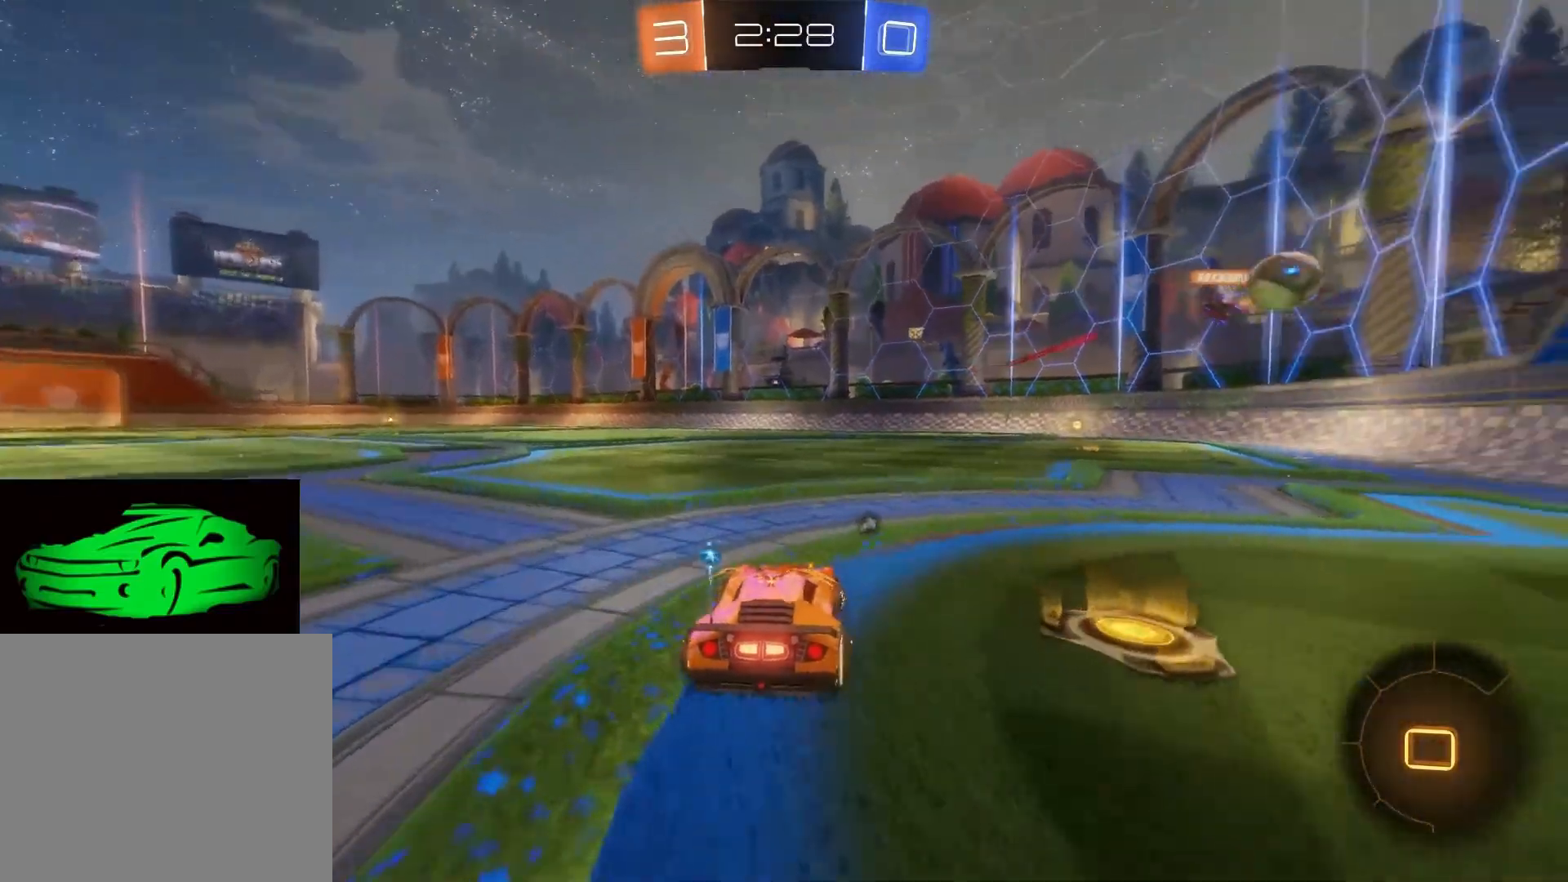
{"buttons": ["R2"], "left_stick": "up-left", "right_stick": "center", "events": [[183, "left_stick", "left"], [483, "left_stick", "up-left"]]}
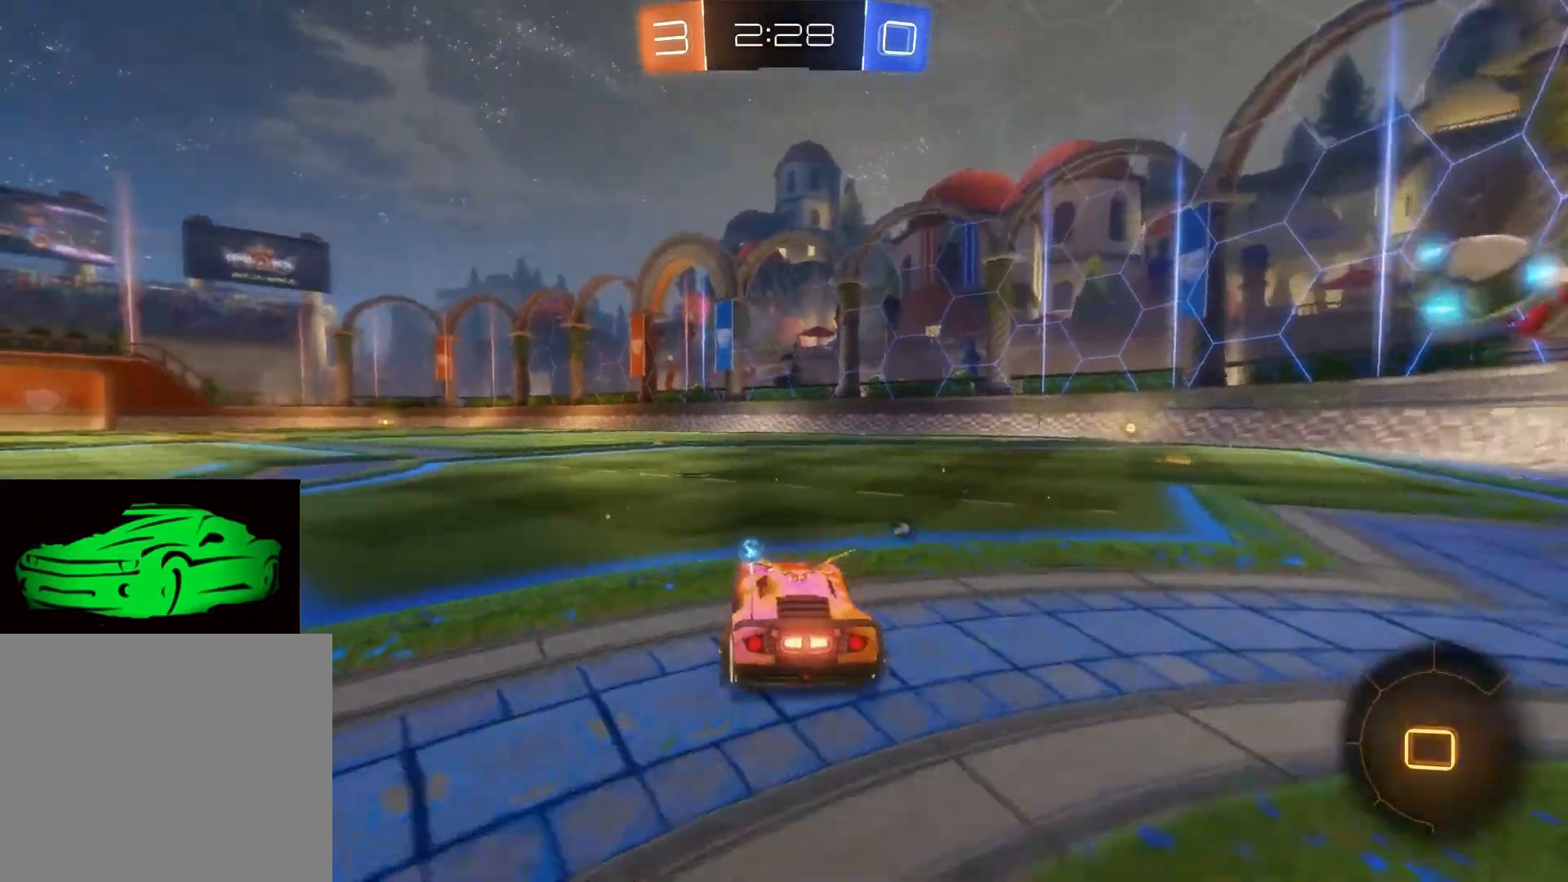
{"buttons": ["R2"], "left_stick": "center", "right_stick": "center", "events": [[117, "left_stick", "up-right"], [183, "left_stick", "right"], [400, "left_stick", "center"]]}
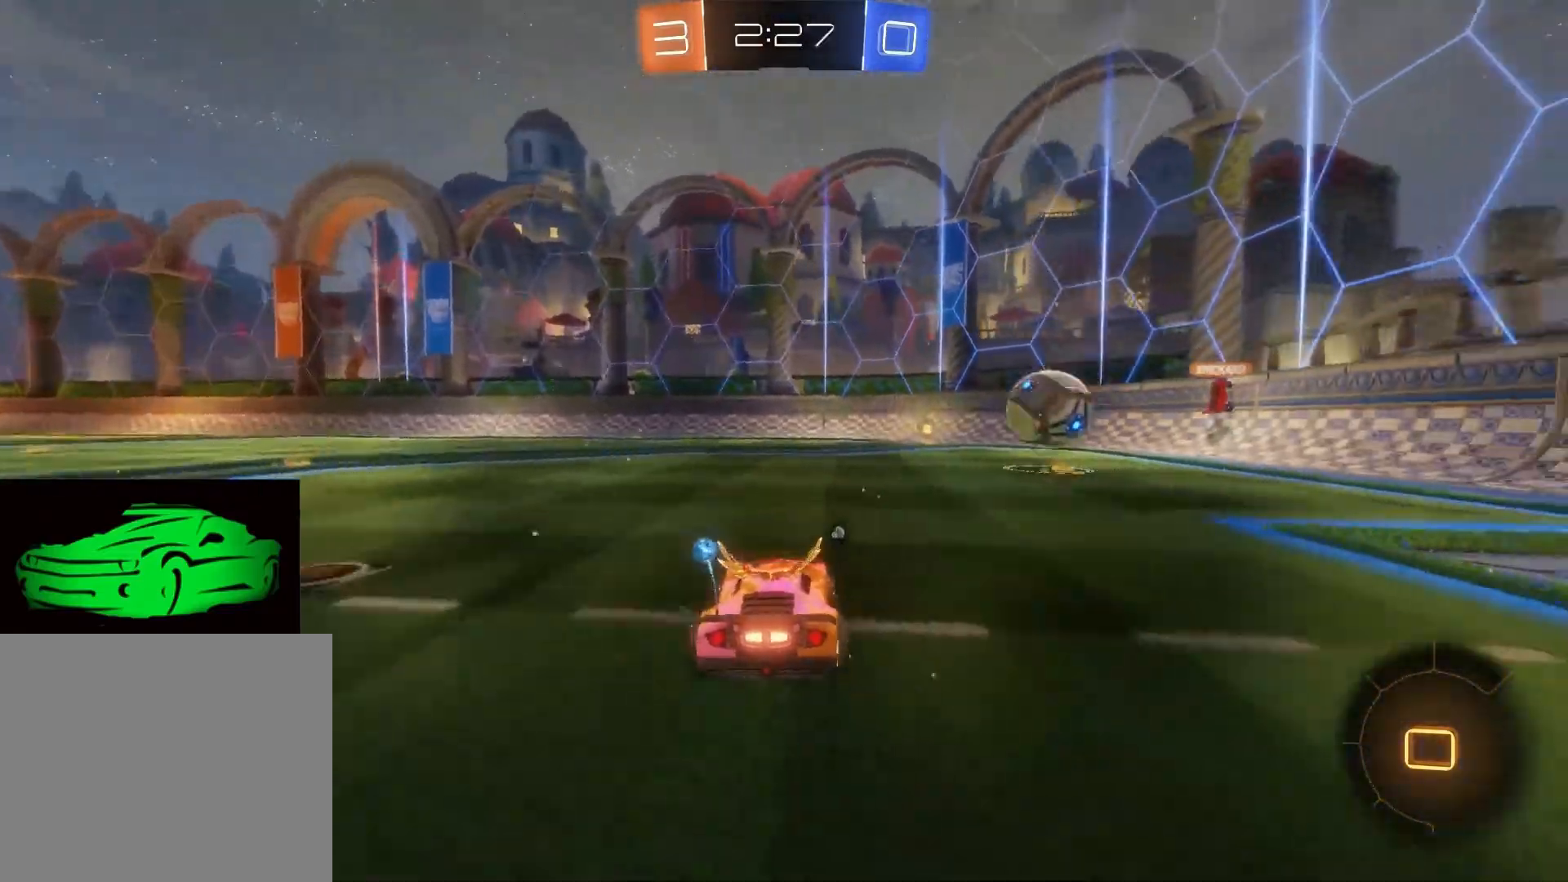
{"buttons": ["CROSS"], "left_stick": "center", "right_stick": "center", "events": [[50, "R2", "up"], [67, "CROSS", "down"], [217, "CROSS", "up"], [450, "CROSS", "down"]]}
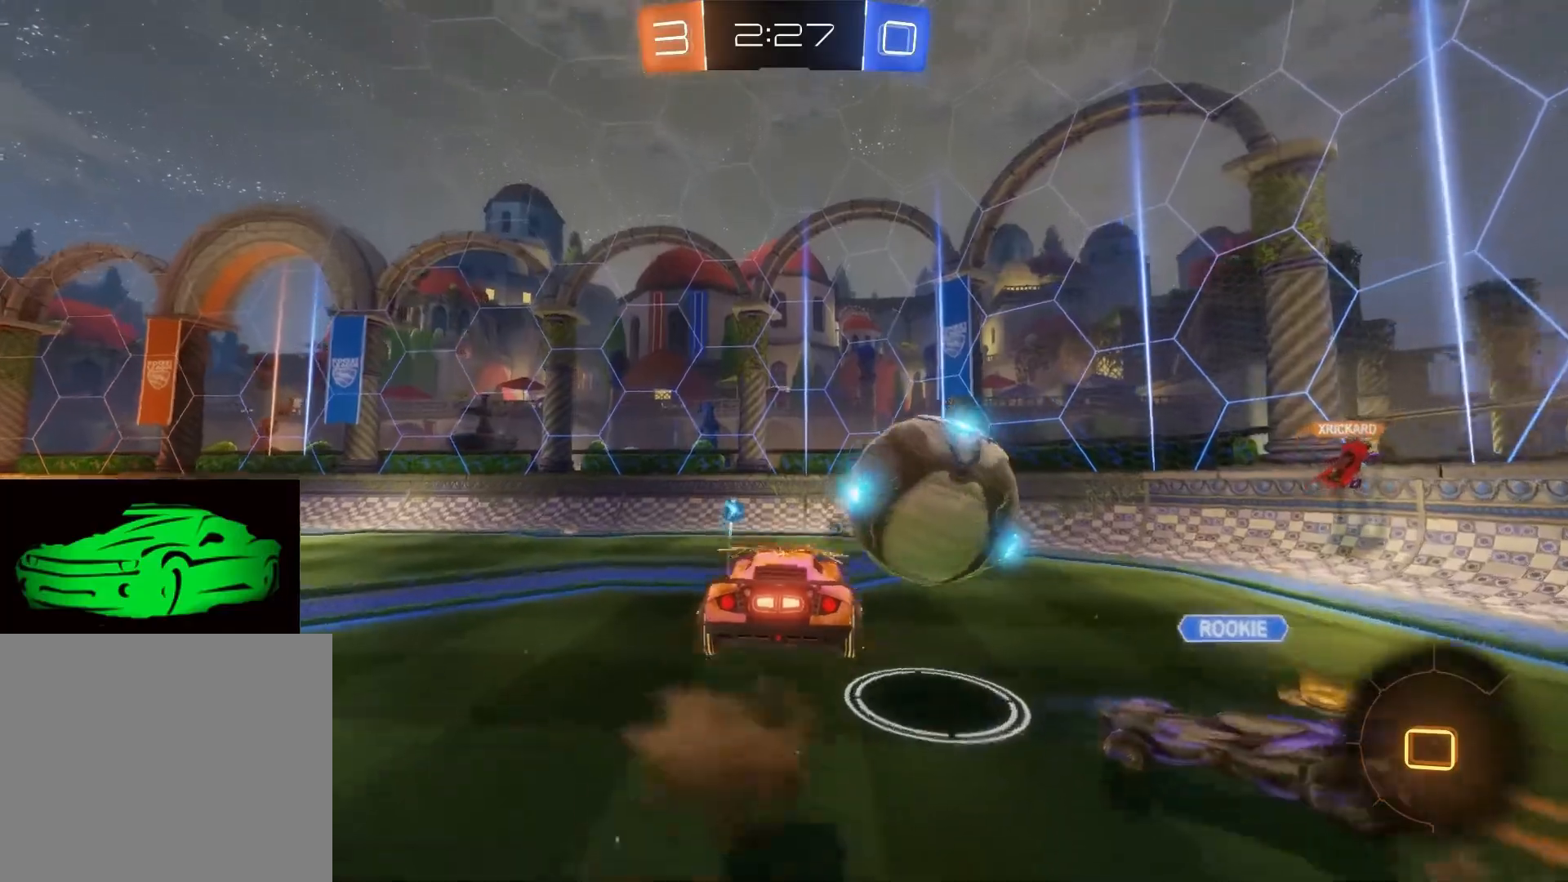
{"buttons": ["R2"], "left_stick": "left", "right_stick": "center", "events": [[100, "CROSS", "up"], [233, "R2", "down"], [467, "left_stick", "left"]]}
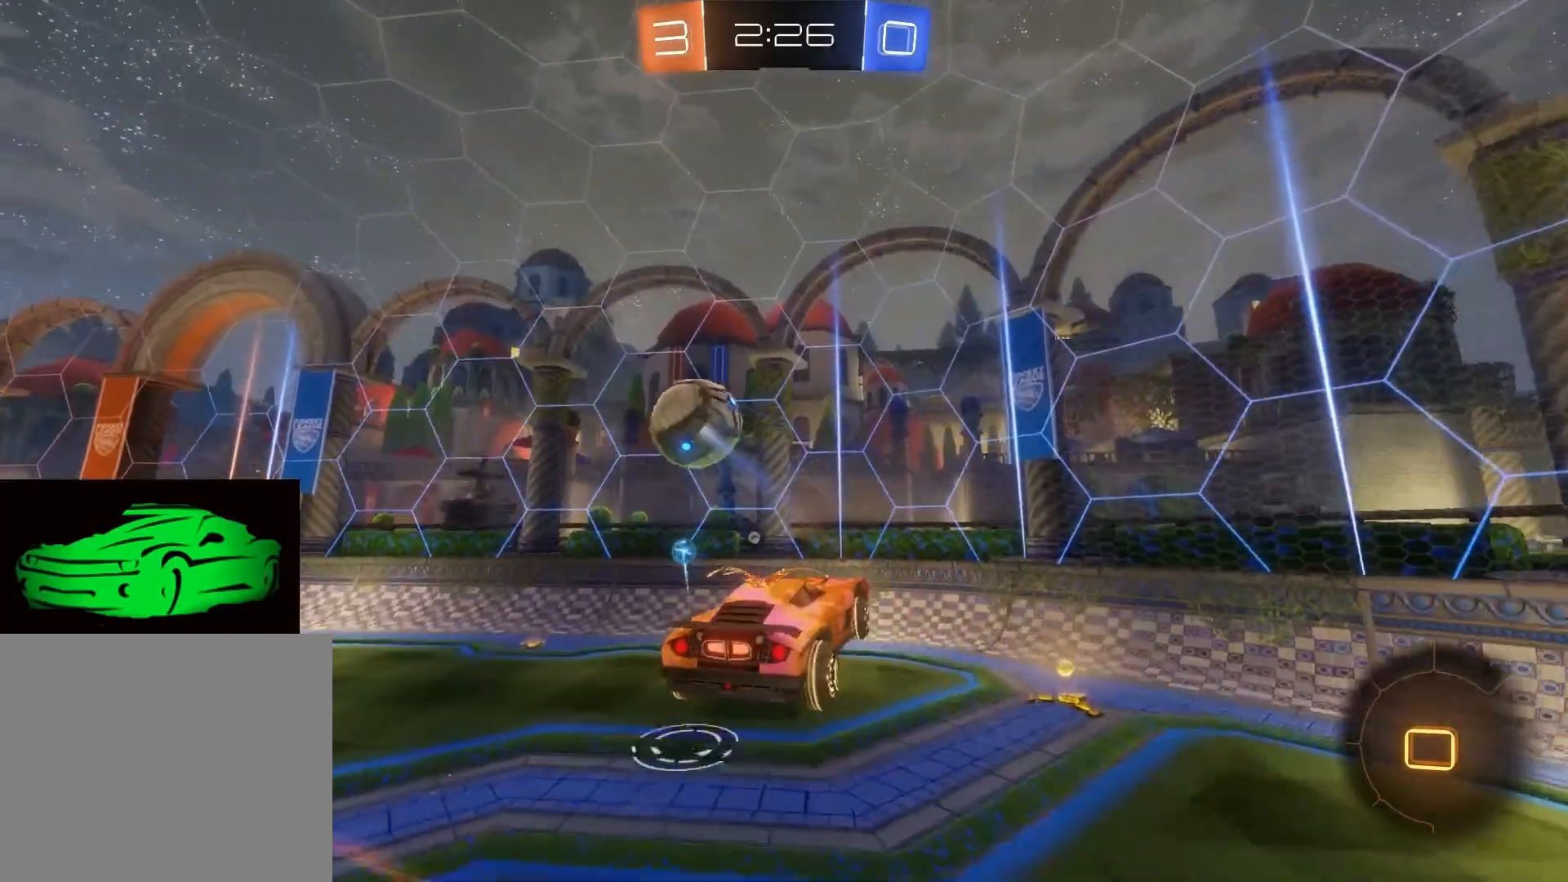
{"buttons": ["TRIANGLE", "R2"], "left_stick": "center", "right_stick": "center", "events": [[233, "left_stick", "center"], [383, "TRIANGLE", "down"]]}
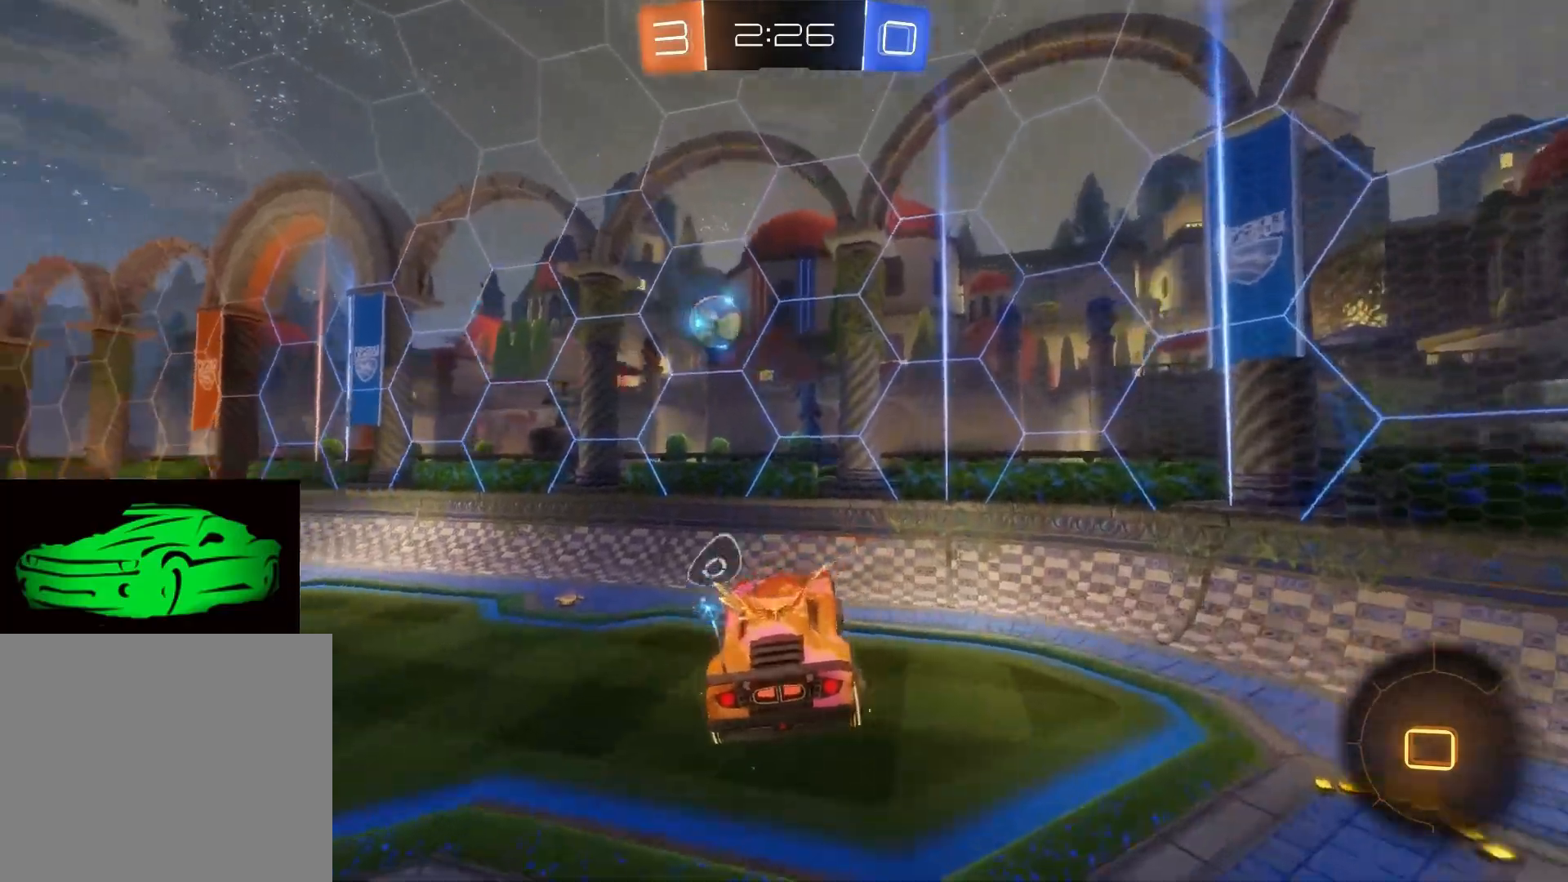
{"buttons": ["R2"], "left_stick": "center", "right_stick": "center", "events": [[83, "TRIANGLE", "up"], [267, "TRIANGLE", "down"], [400, "TRIANGLE", "up"]]}